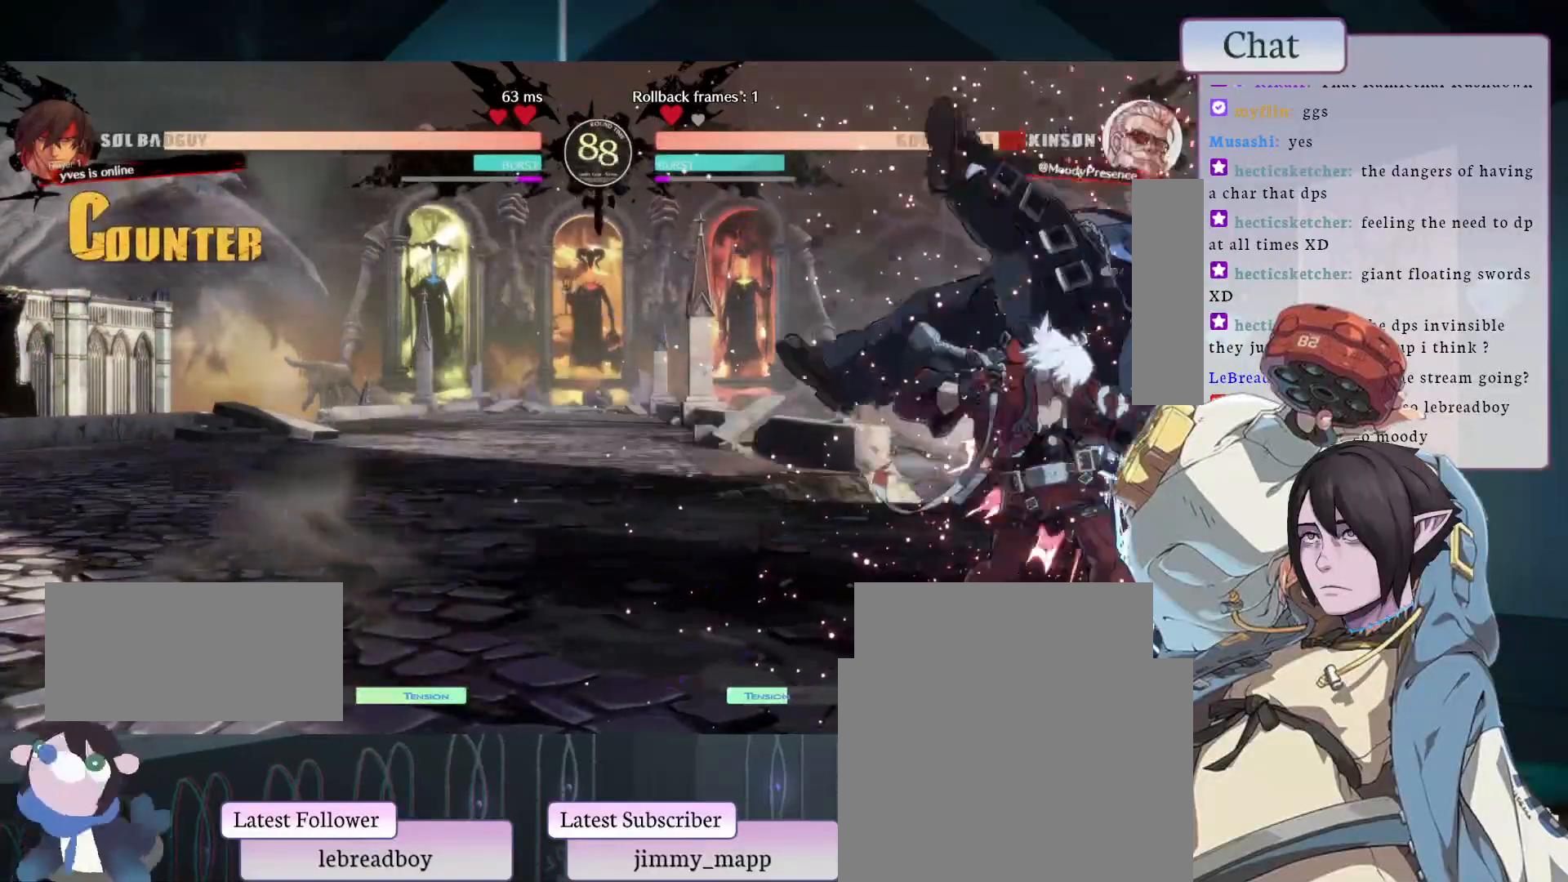
Gameplay with a controller (arcade stick); each line is a JSON object with the inputs held at the frame after it. "events" lists button and stick changes between this image and that frame as [ms after this image, input, new state], when the widget could be followed in between. Not read: HOME L3 R3.
{"buttons": [], "left_stick": "center", "events": []}
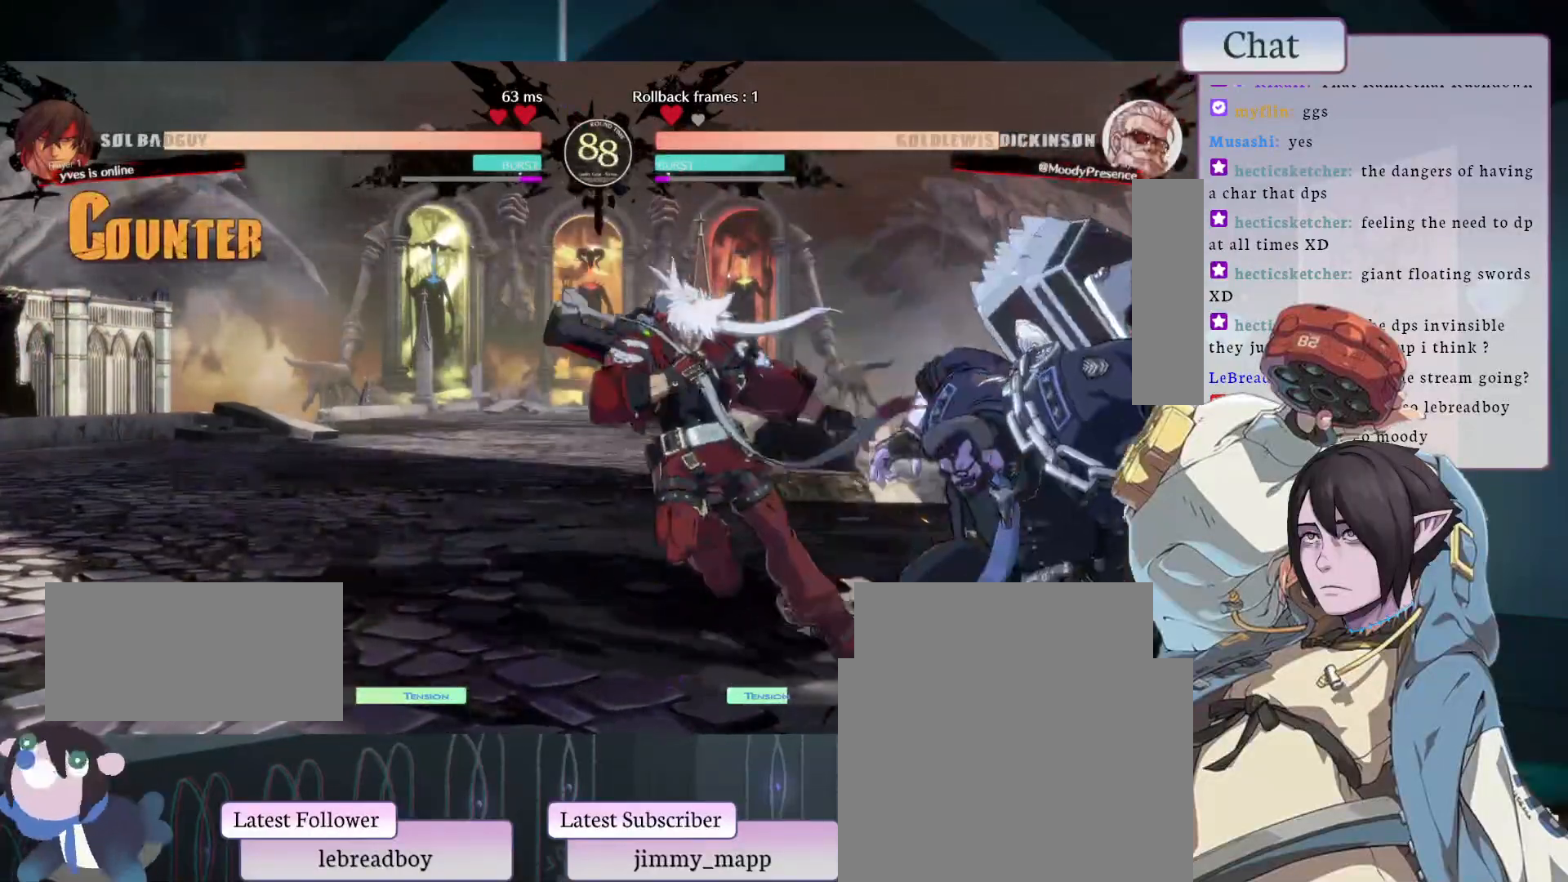
{"buttons": ["START"], "left_stick": "center", "events": [[367, "START", "down"]]}
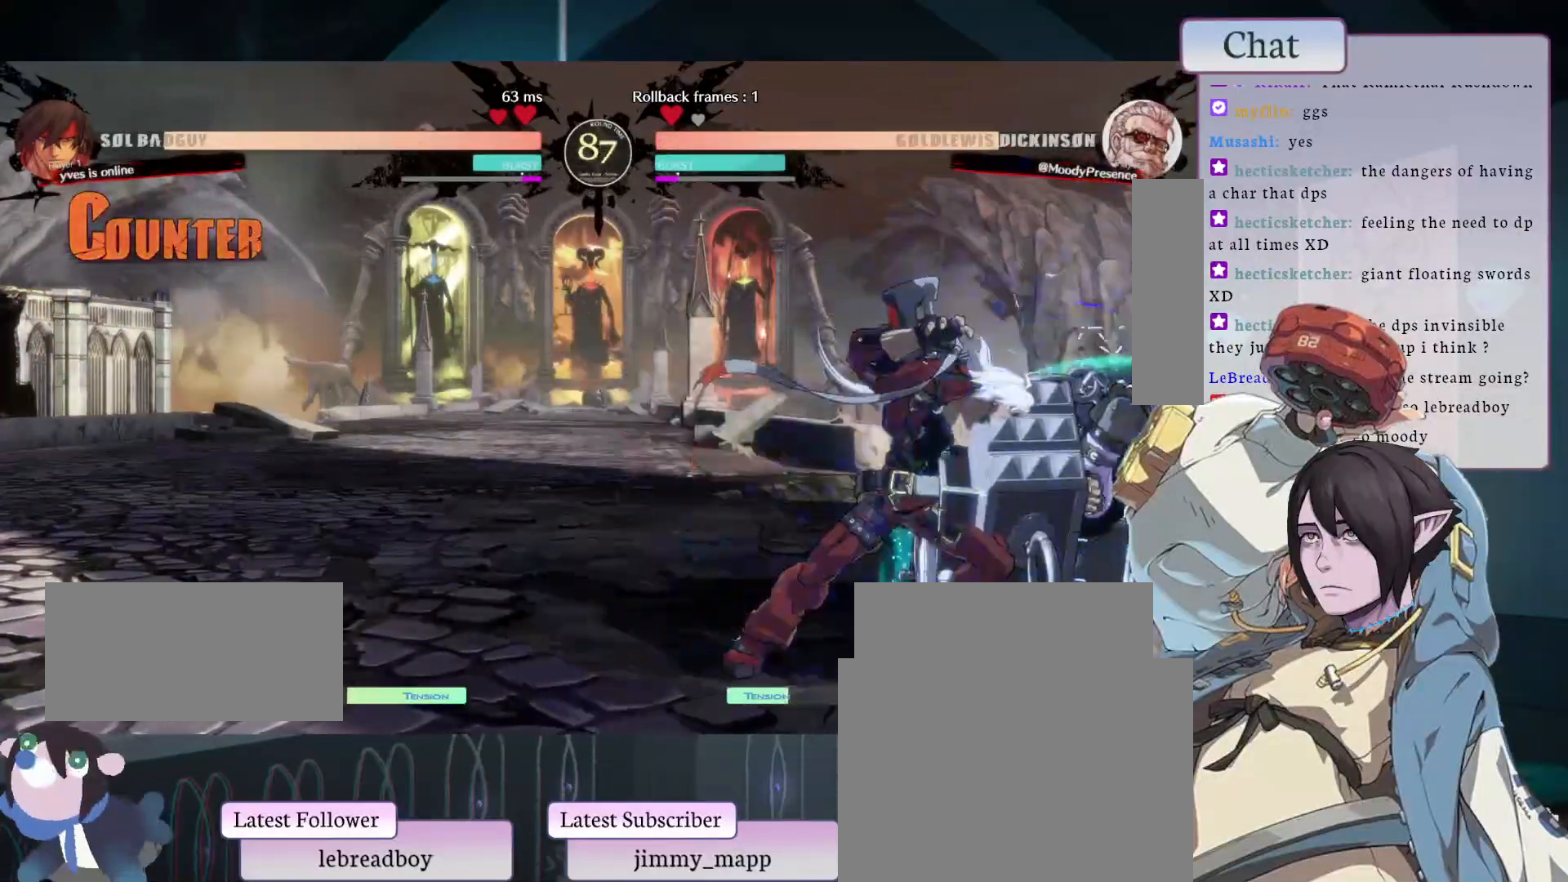
{"buttons": ["CROSS"], "left_stick": "center", "events": [[117, "START", "up"], [400, "CROSS", "down"]]}
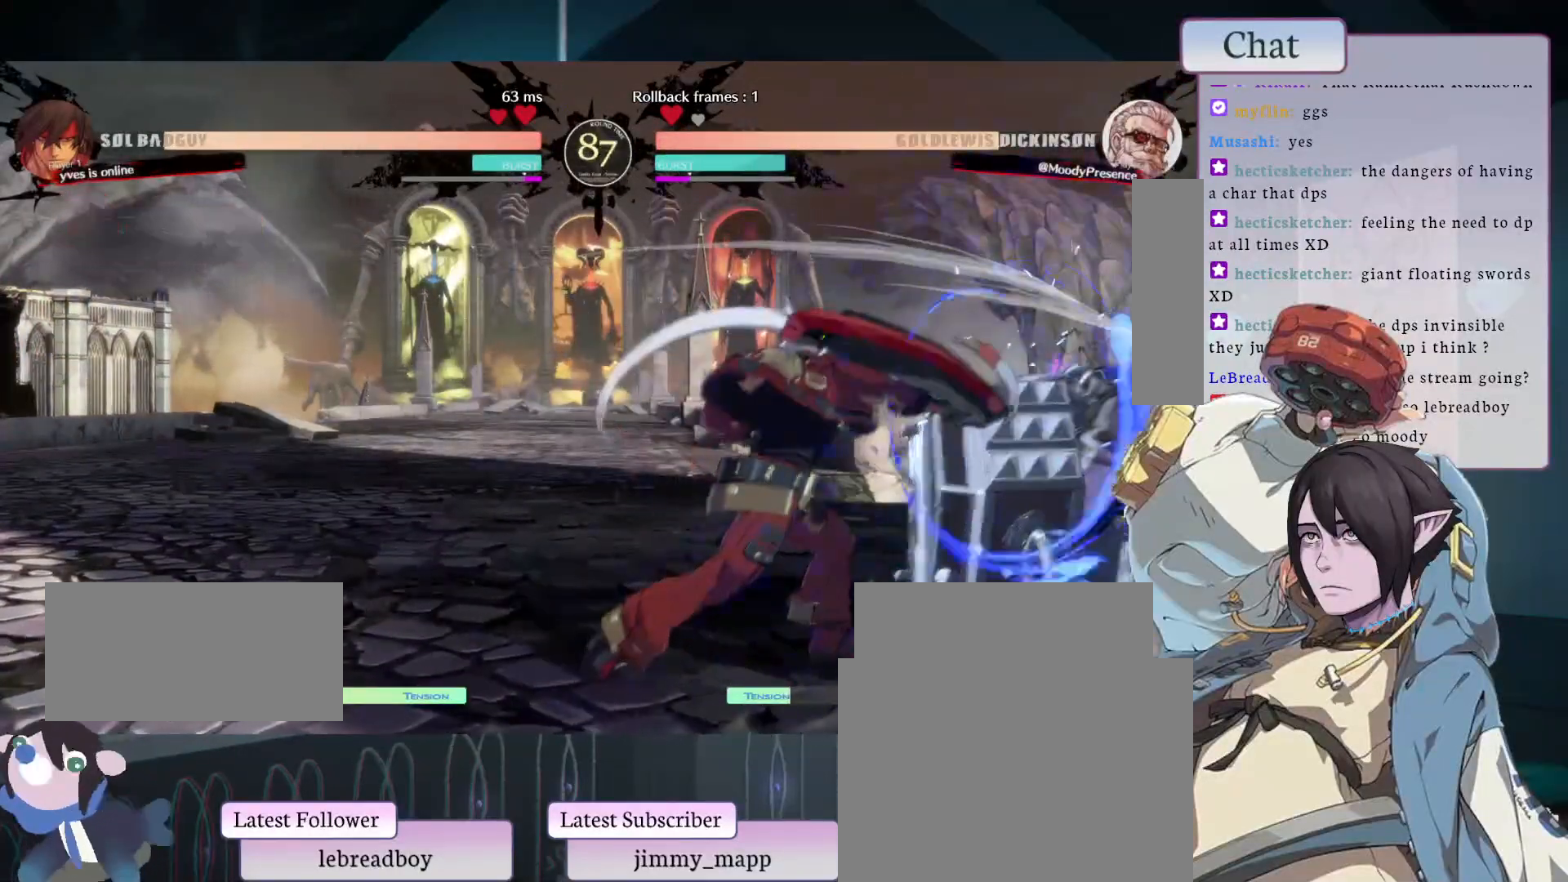
{"buttons": [], "left_stick": "center", "events": [[17, "CROSS", "up"]]}
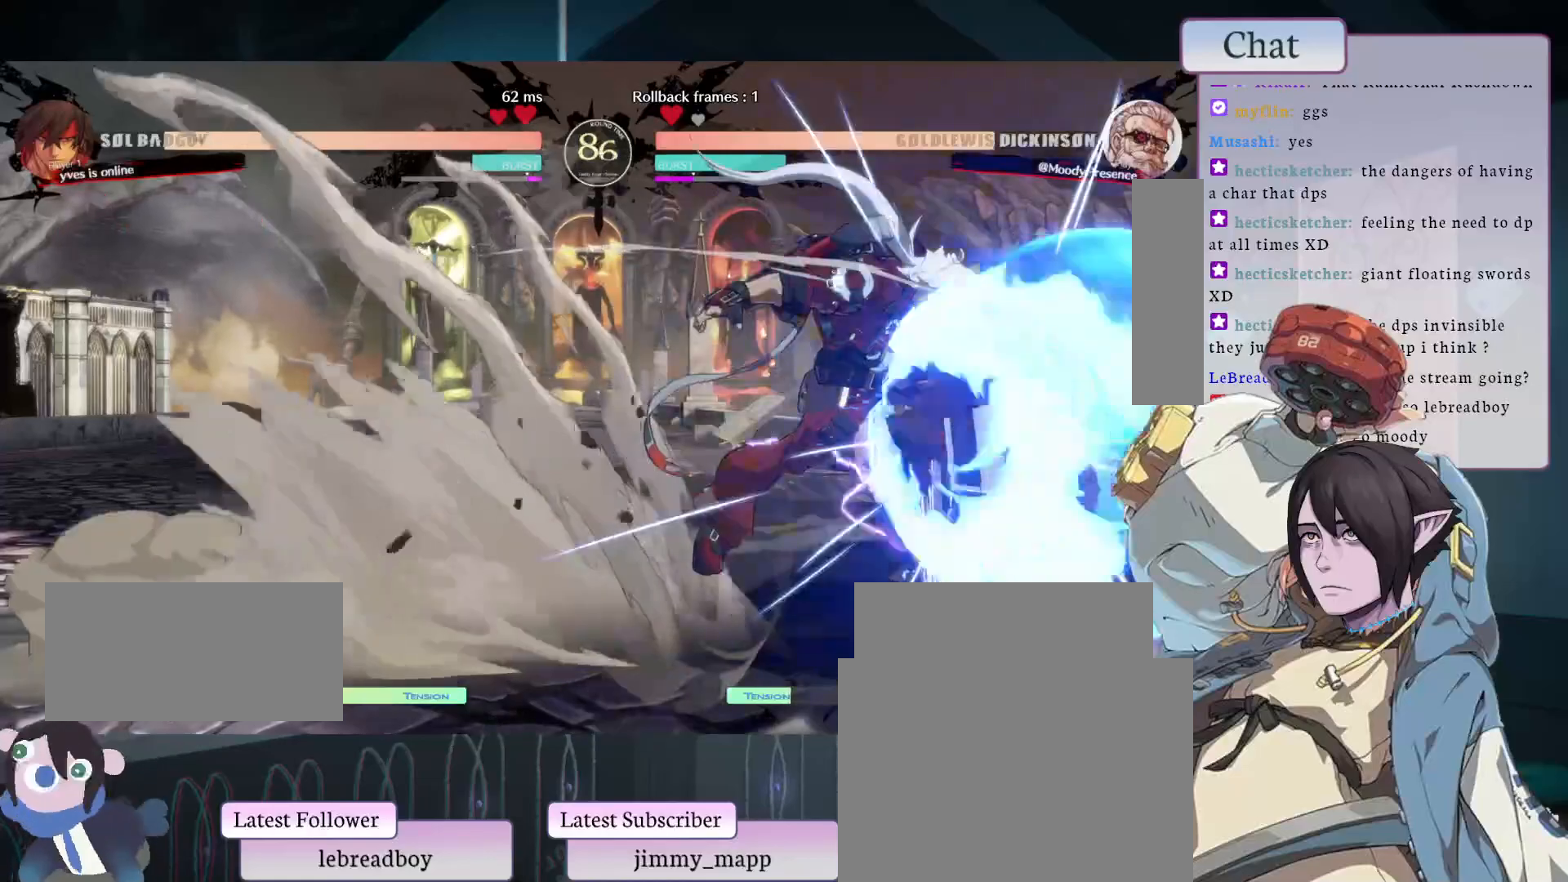
{"buttons": [], "left_stick": "center", "events": [[183, "CROSS", "down"], [283, "CROSS", "up"]]}
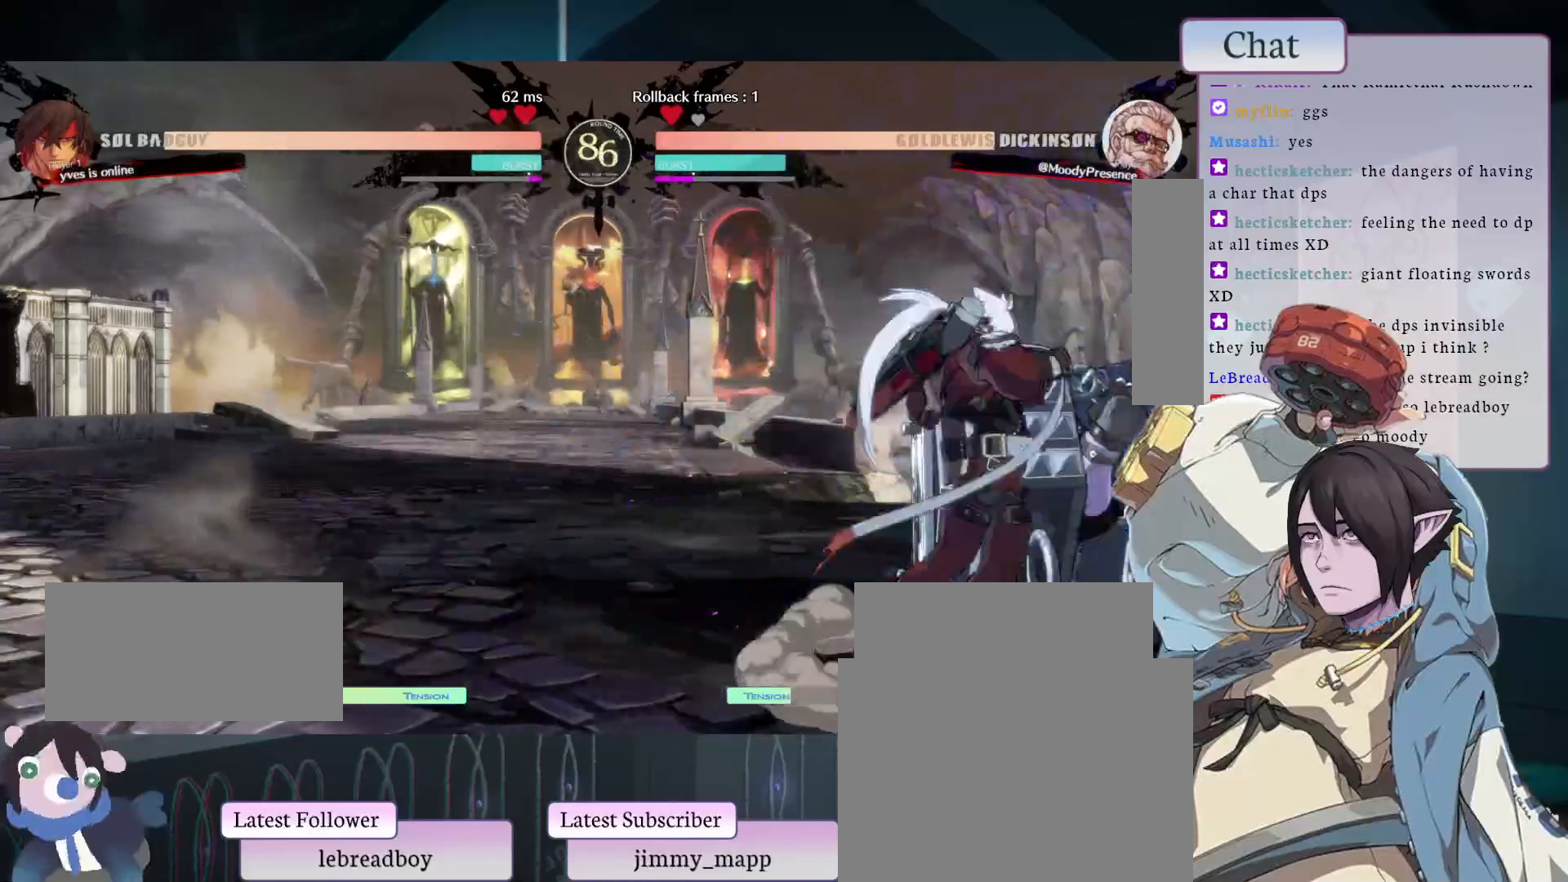
{"buttons": ["CROSS"], "left_stick": "center", "events": [[50, "CROSS", "down"], [133, "CROSS", "up"], [200, "CROSS", "down"], [267, "CROSS", "up"], [333, "CROSS", "down"], [433, "CROSS", "up"], [500, "CROSS", "down"]]}
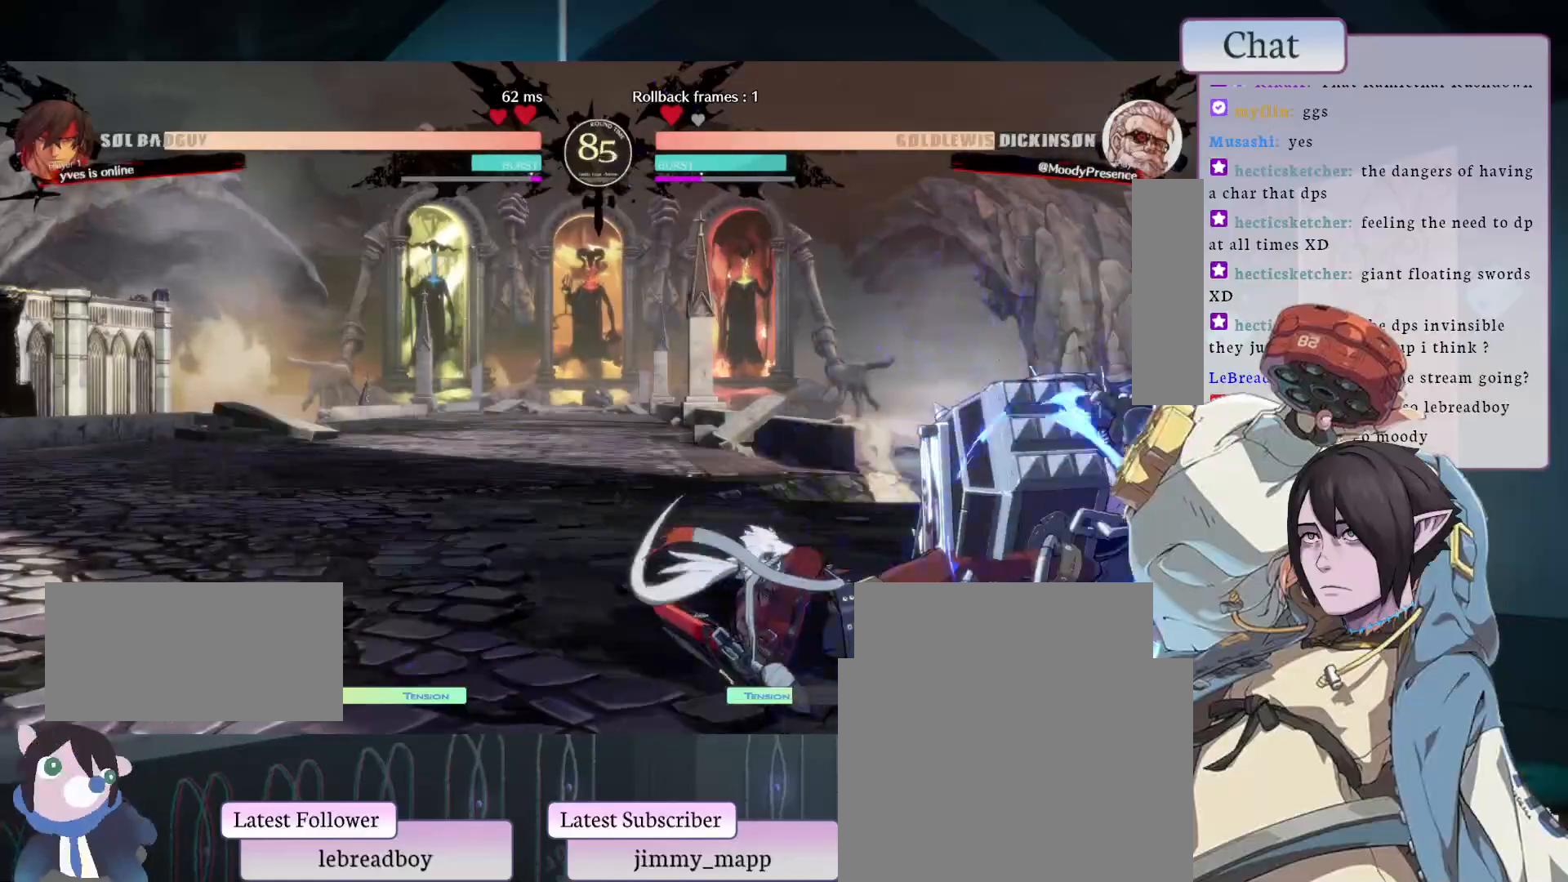
{"buttons": [], "left_stick": "center", "events": [[83, "CROSS", "up"]]}
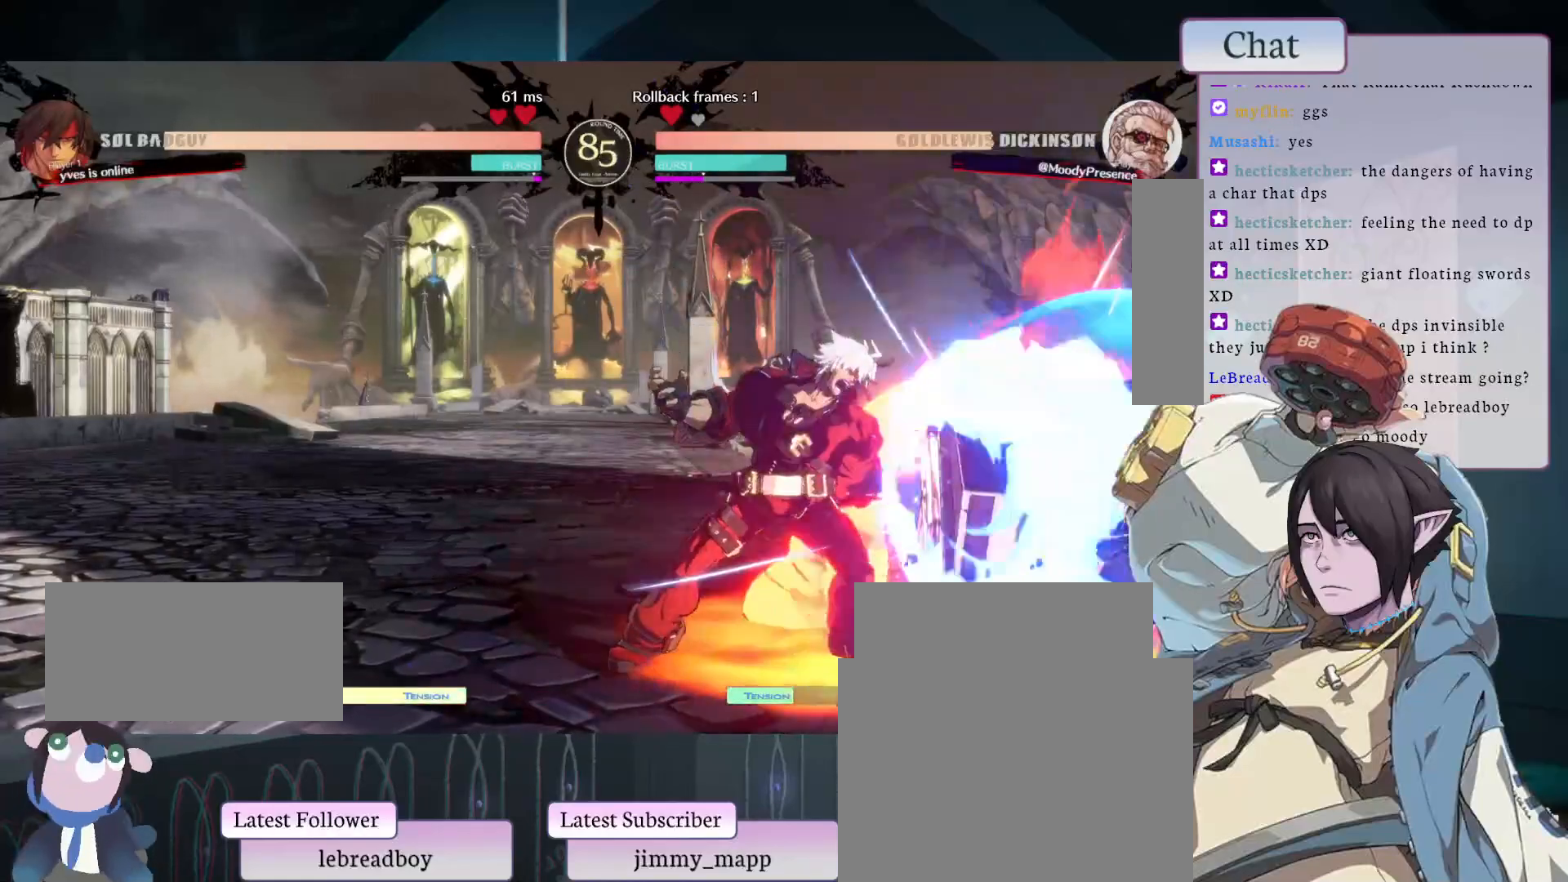
{"buttons": ["TRIANGLE"], "left_stick": "center", "events": [[450, "TRIANGLE", "down"]]}
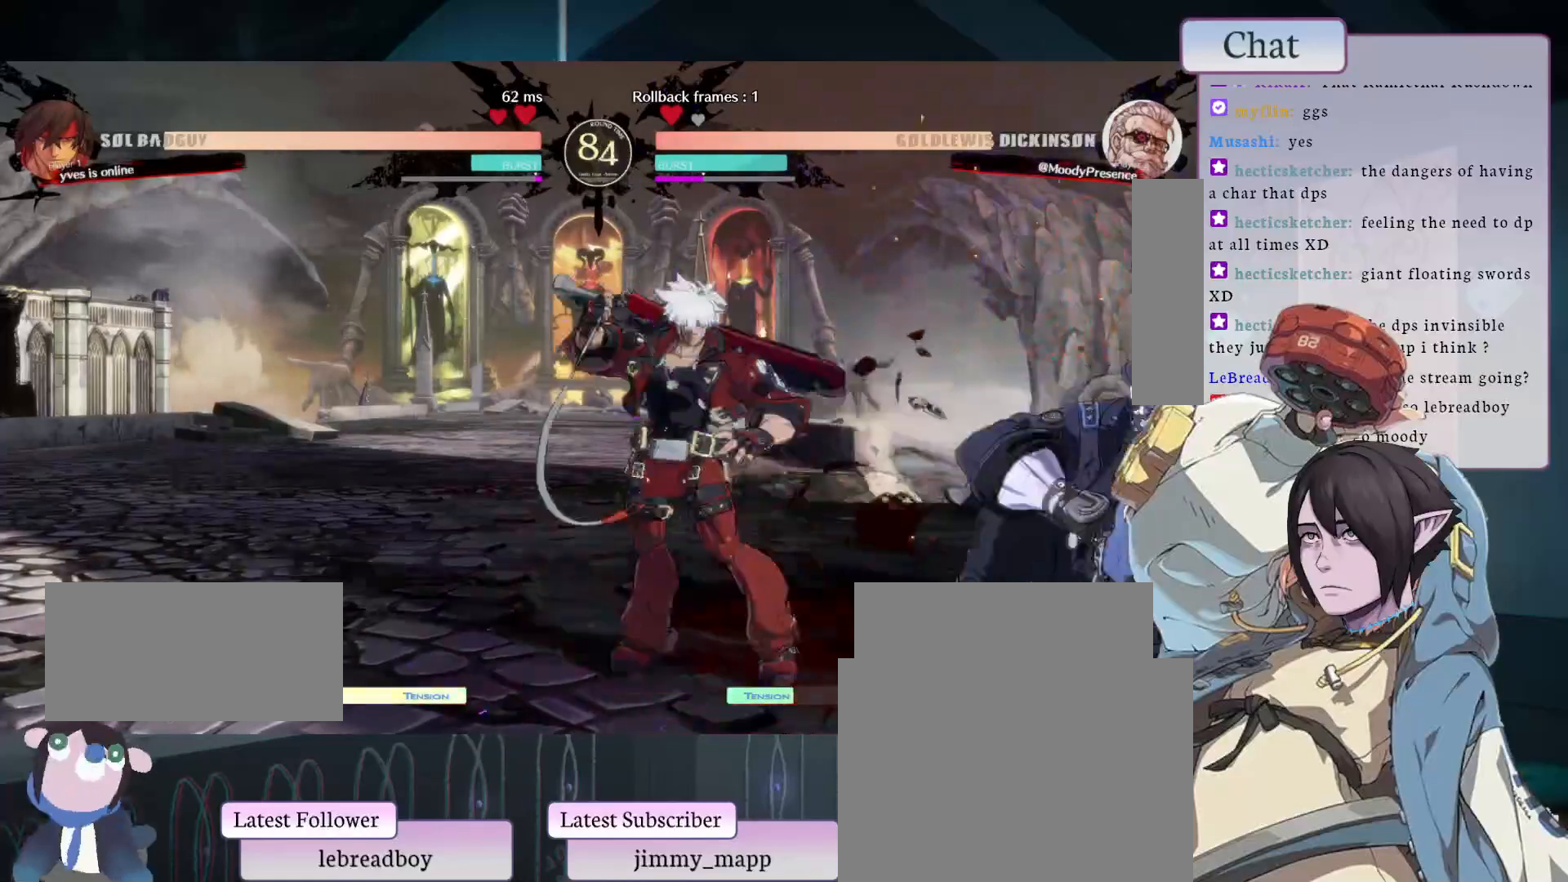
{"buttons": [], "left_stick": "center", "events": [[67, "TRIANGLE", "up"], [117, "TRIANGLE", "down"], [167, "TRIANGLE", "up"], [250, "L2", "down"], [333, "L2", "up"], [367, "L2", "down"], [433, "L2", "up"], [483, "L2", "down"], [500, "L2", "up"]]}
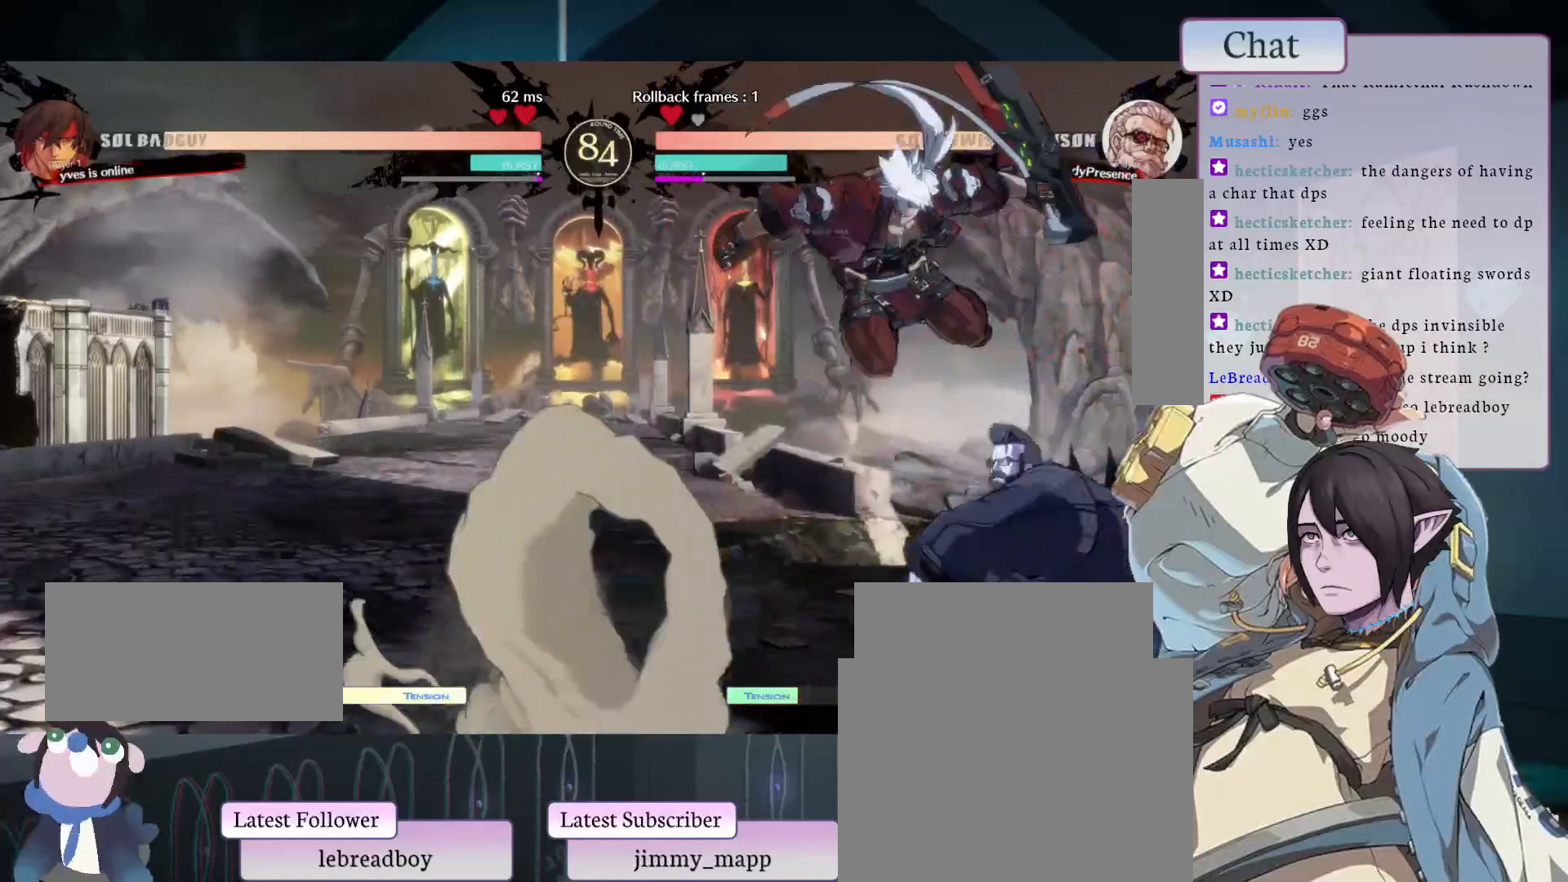
{"buttons": [], "left_stick": "center", "events": []}
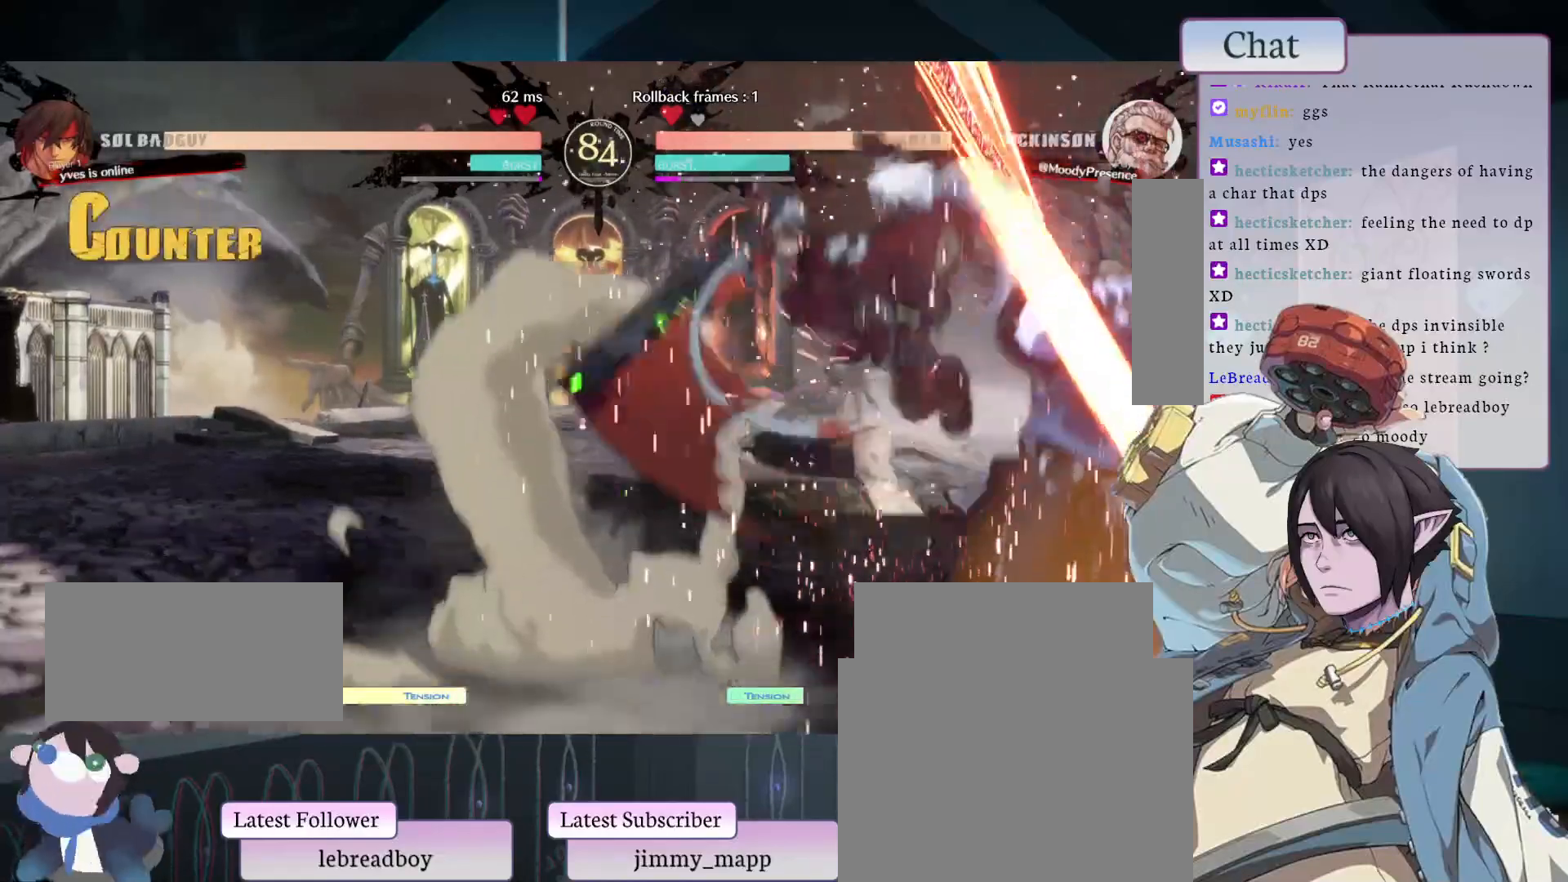
{"buttons": [], "left_stick": "center", "events": []}
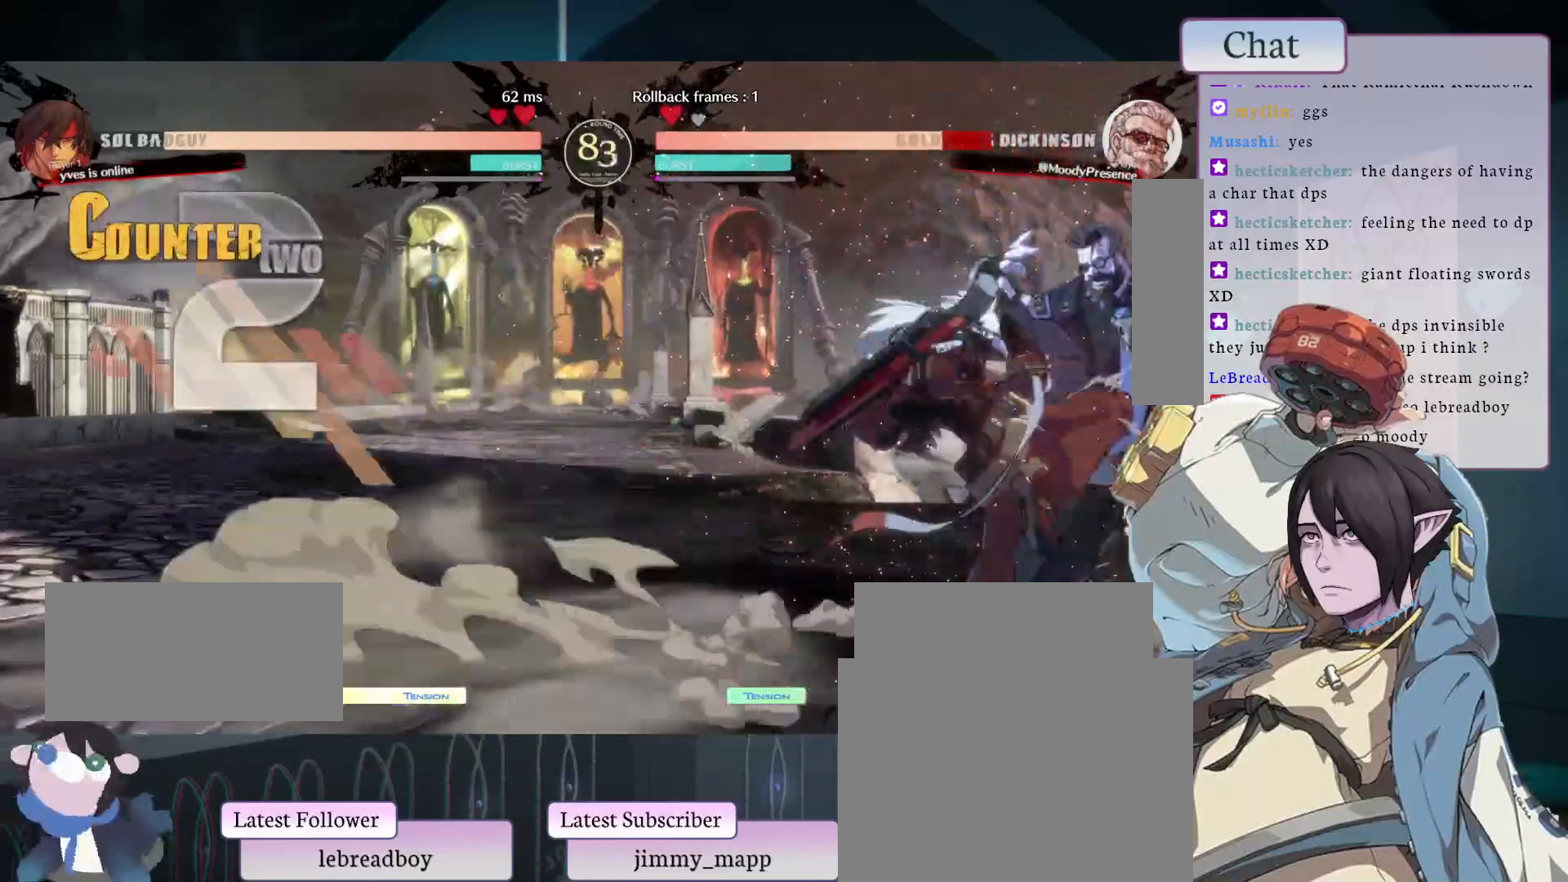
{"buttons": [], "left_stick": "center", "events": [[400, "TOUCHPAD", "down"], [483, "TOUCHPAD", "up"]]}
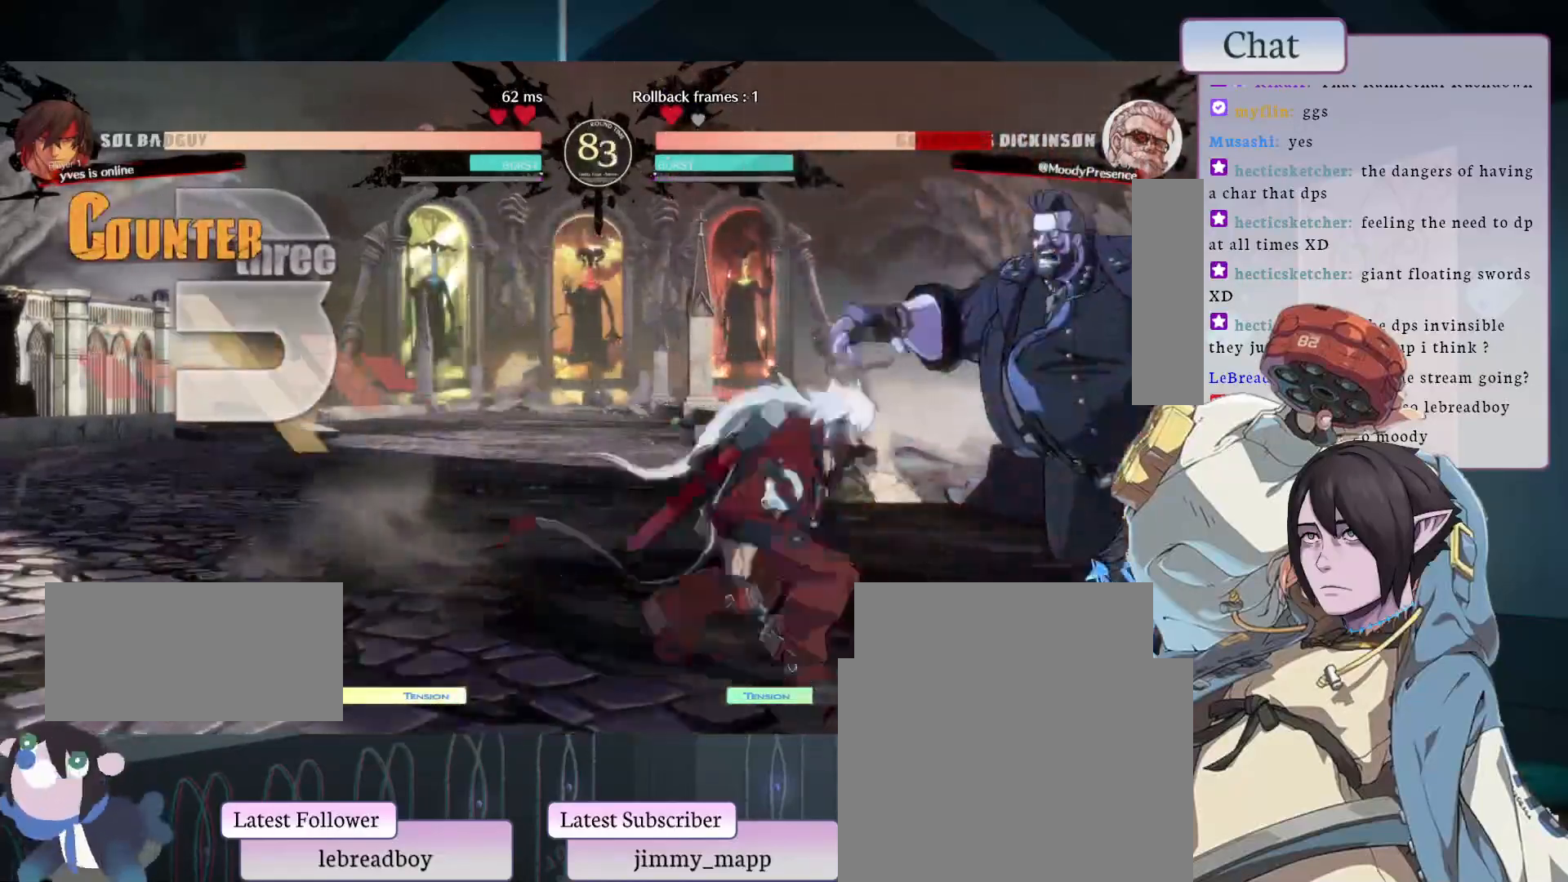
{"buttons": [], "left_stick": "center", "events": [[67, "TOUCHPAD", "down"], [117, "TOUCHPAD", "up"], [167, "TOUCHPAD", "down"], [217, "TOUCHPAD", "up"], [300, "TOUCHPAD", "down"], [350, "TOUCHPAD", "up"]]}
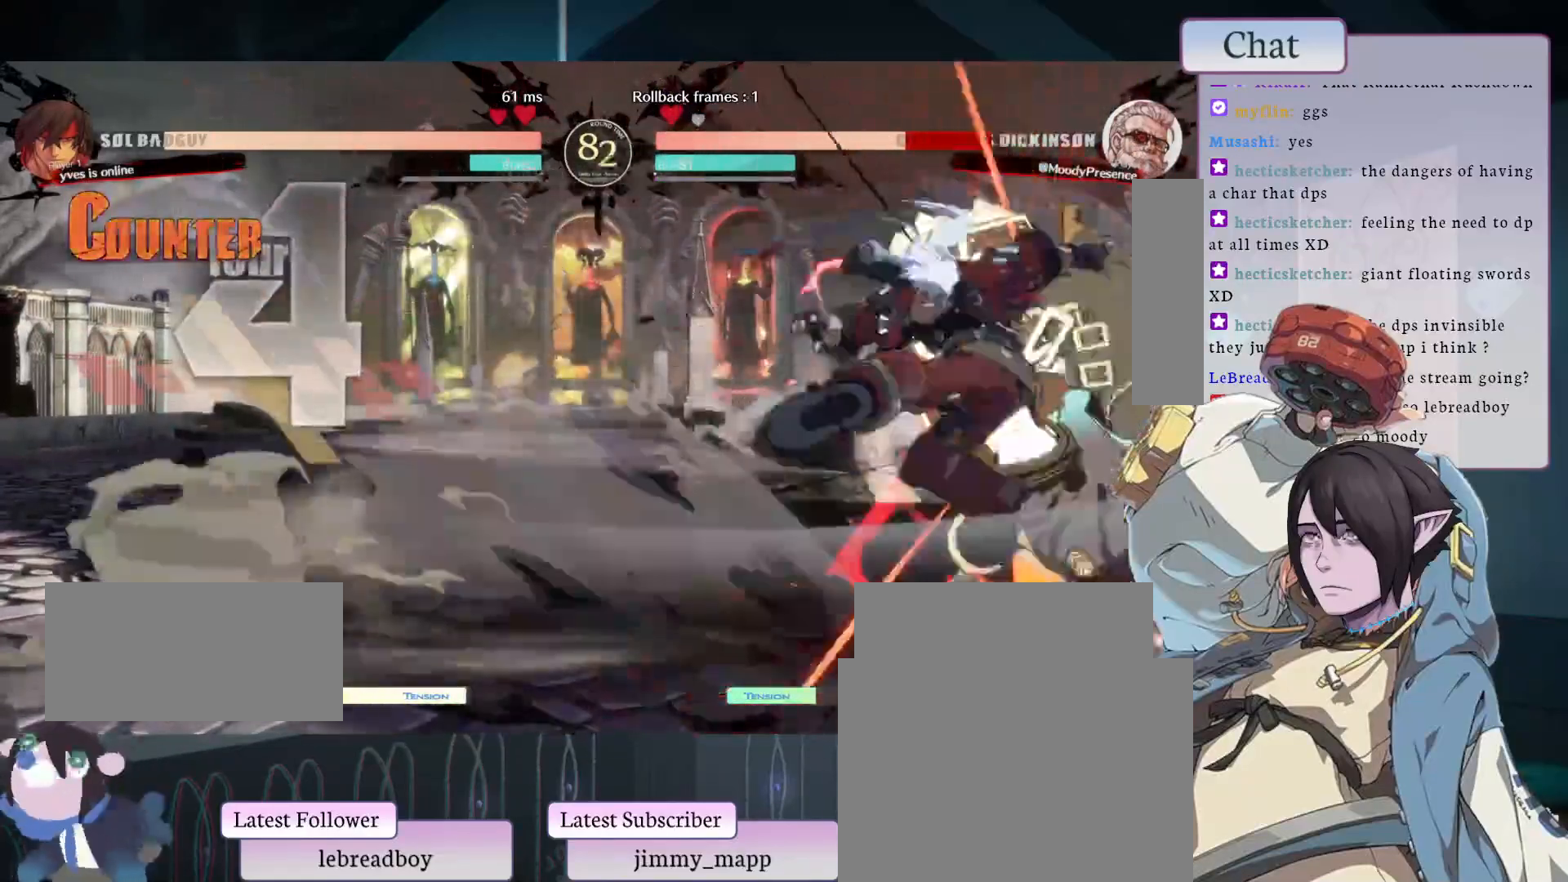
{"buttons": [], "left_stick": "center", "events": []}
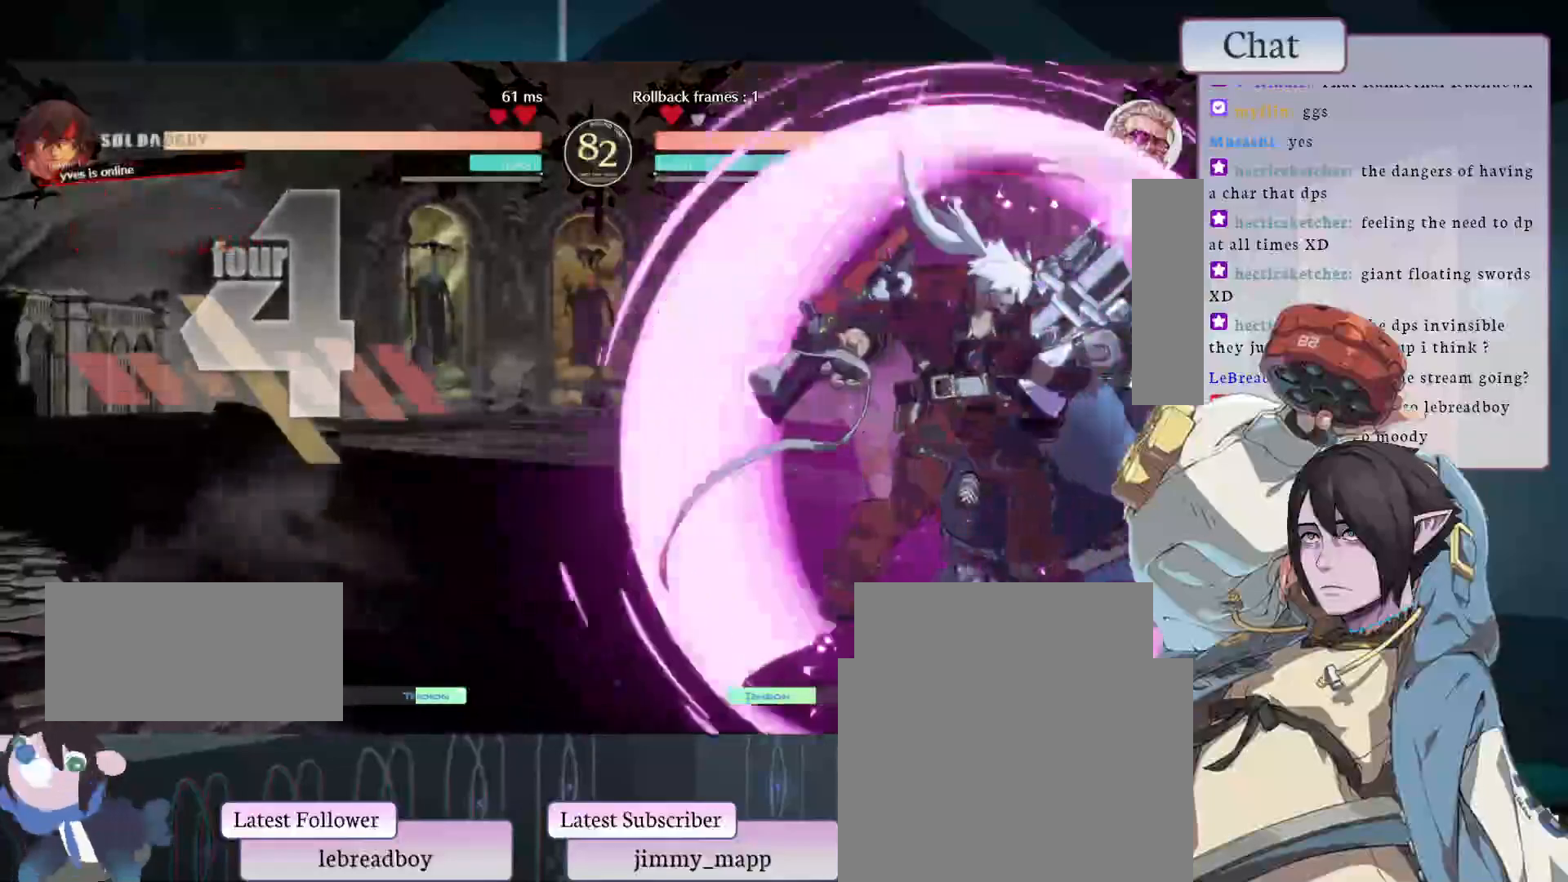
{"buttons": [], "left_stick": "center", "events": []}
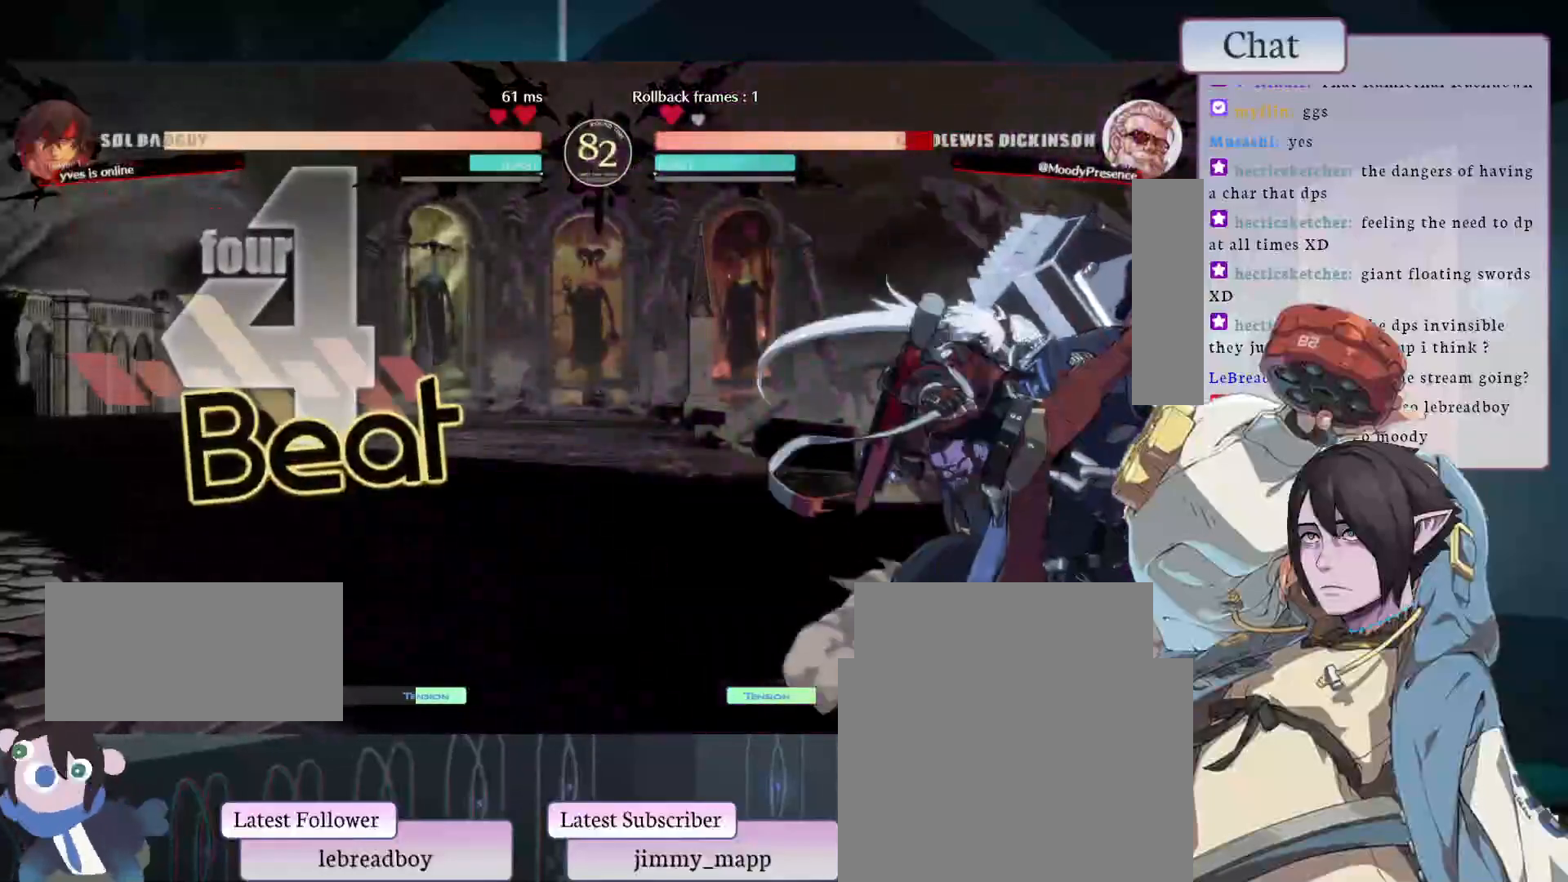
{"buttons": [], "left_stick": "center", "events": [[200, "R2", "down"], [250, "R2", "up"], [317, "R2", "down"], [367, "R2", "up"], [400, "R2", "down"], [450, "R2", "up"]]}
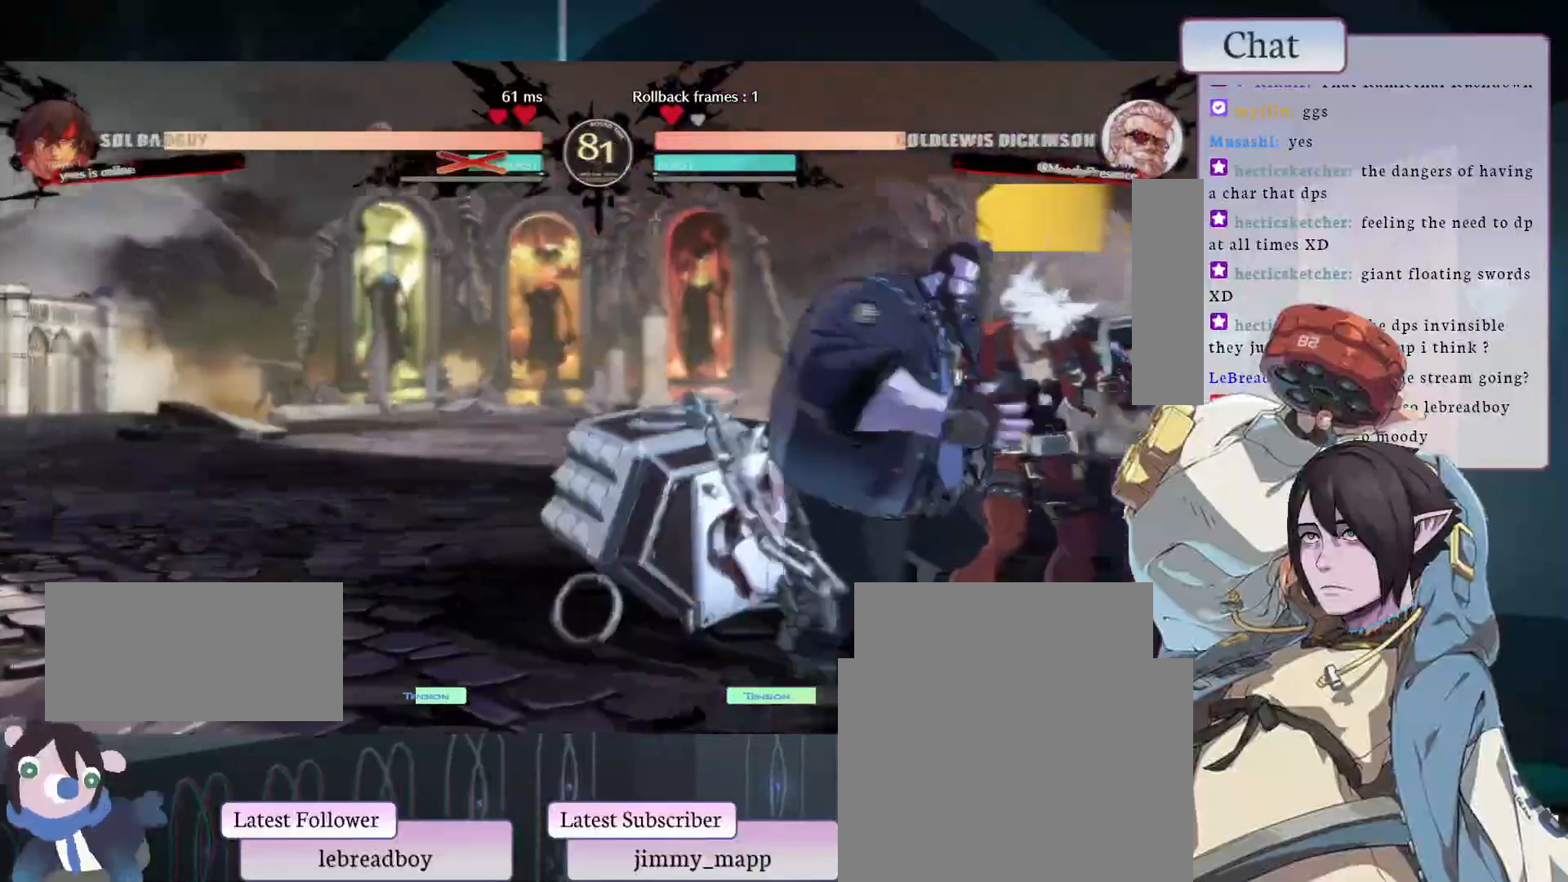
{"buttons": [], "left_stick": "center", "events": []}
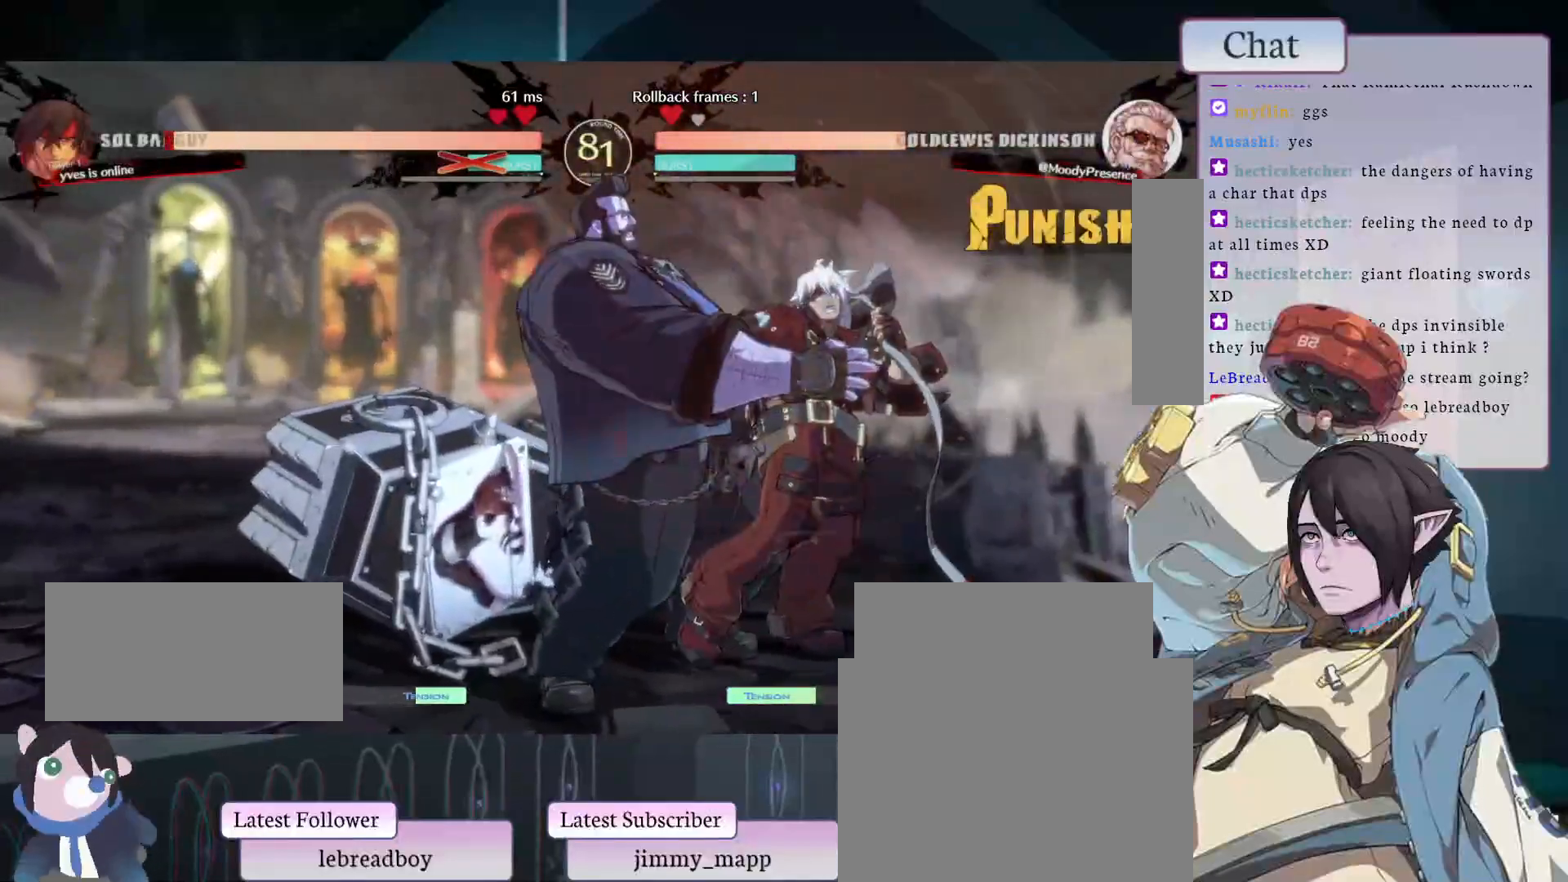
{"buttons": [], "left_stick": "center", "events": []}
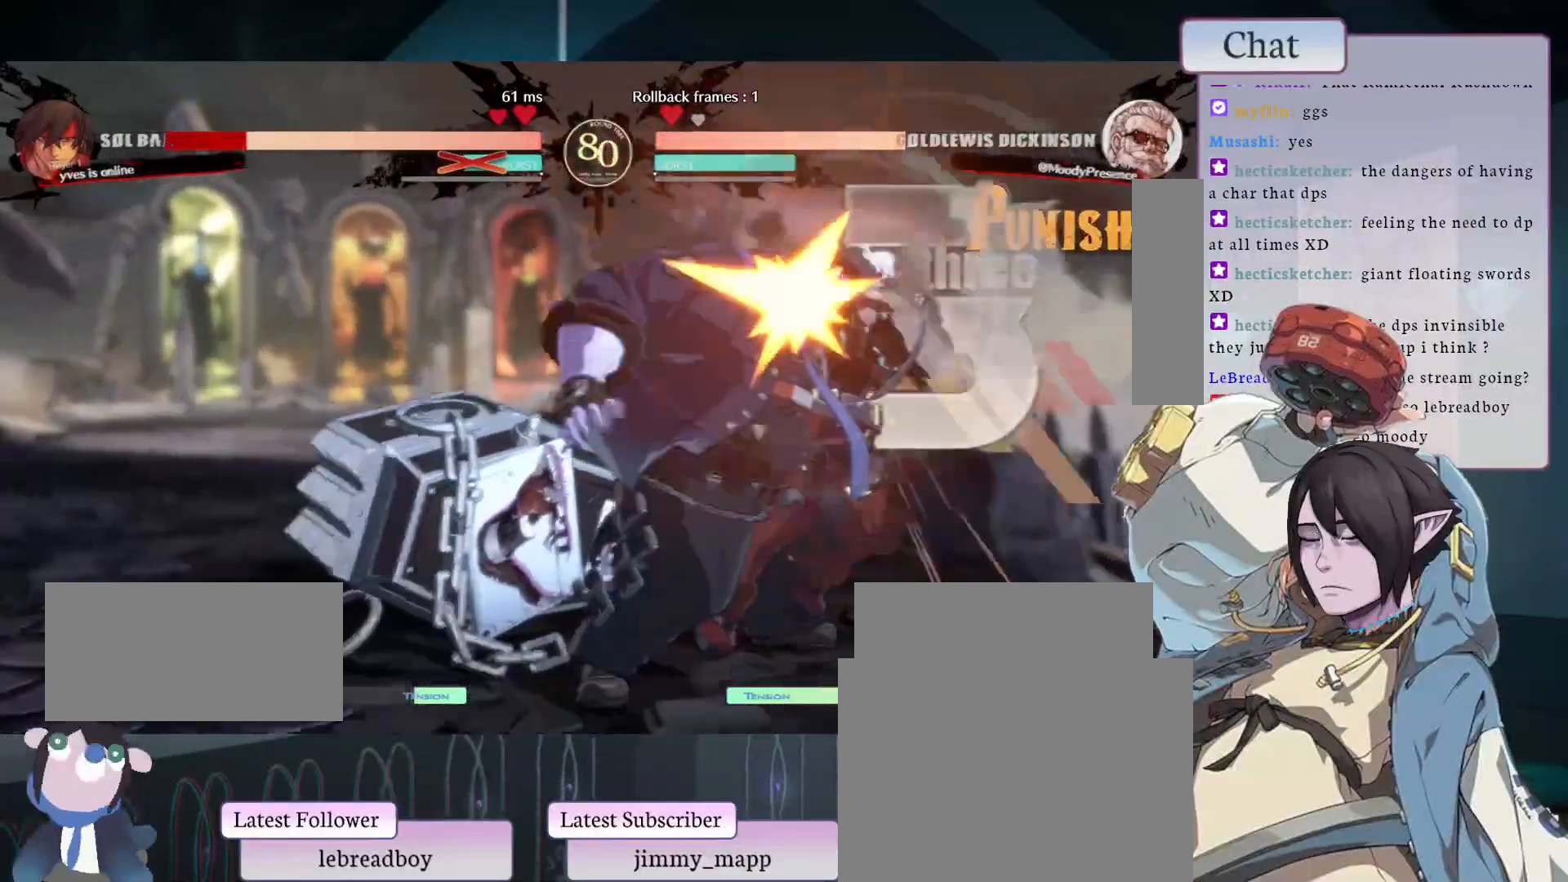
{"buttons": [], "left_stick": "center", "events": []}
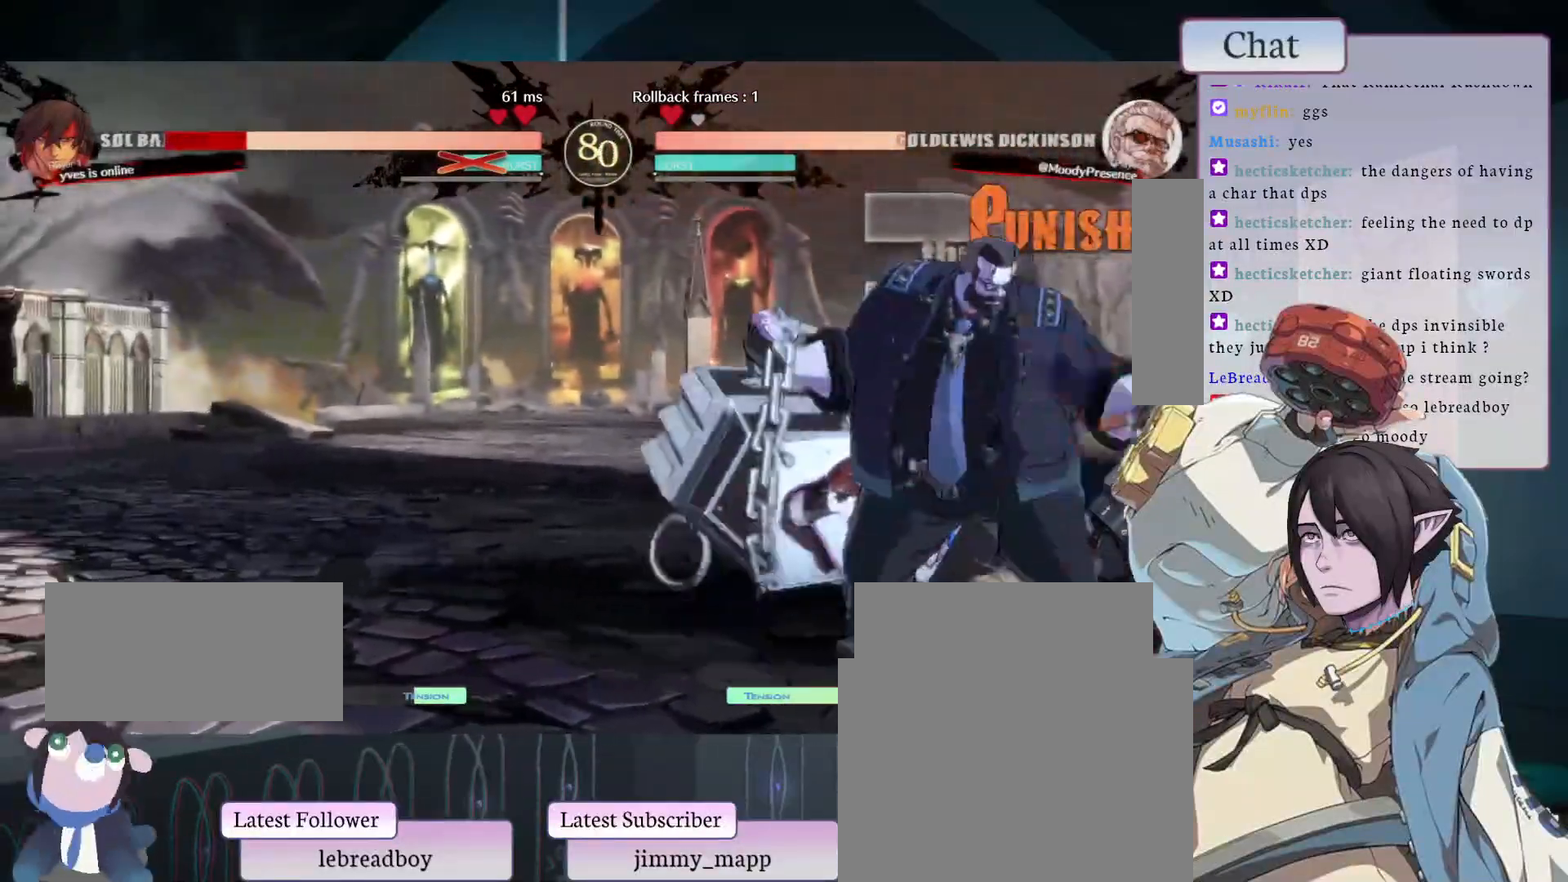
{"buttons": [], "left_stick": "center", "events": [[117, "L1", "down"], [267, "L1", "up"]]}
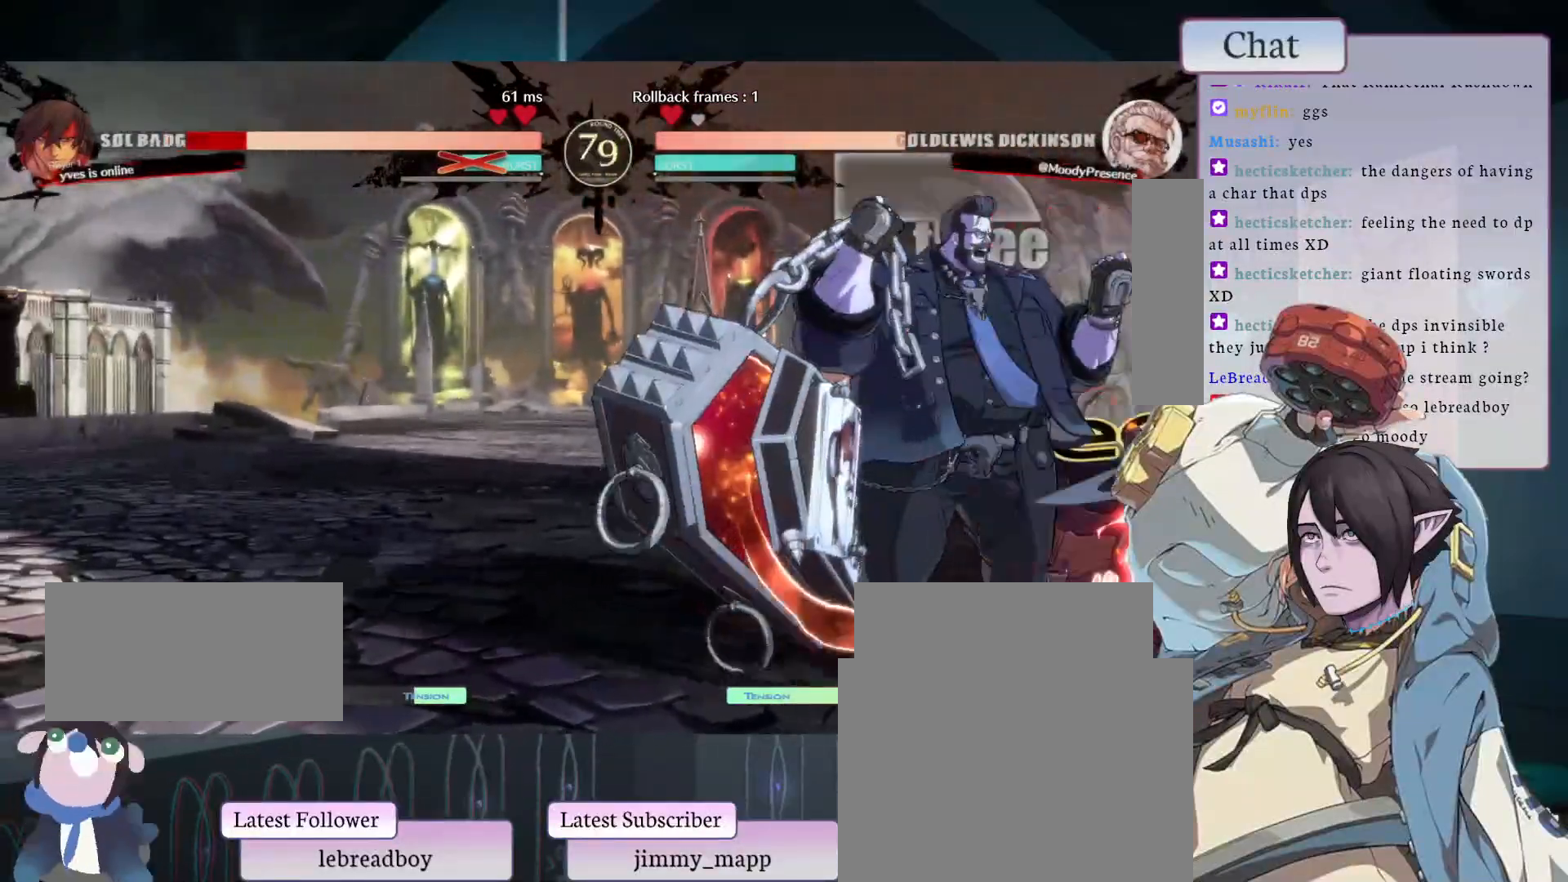
{"buttons": [], "left_stick": "center", "events": []}
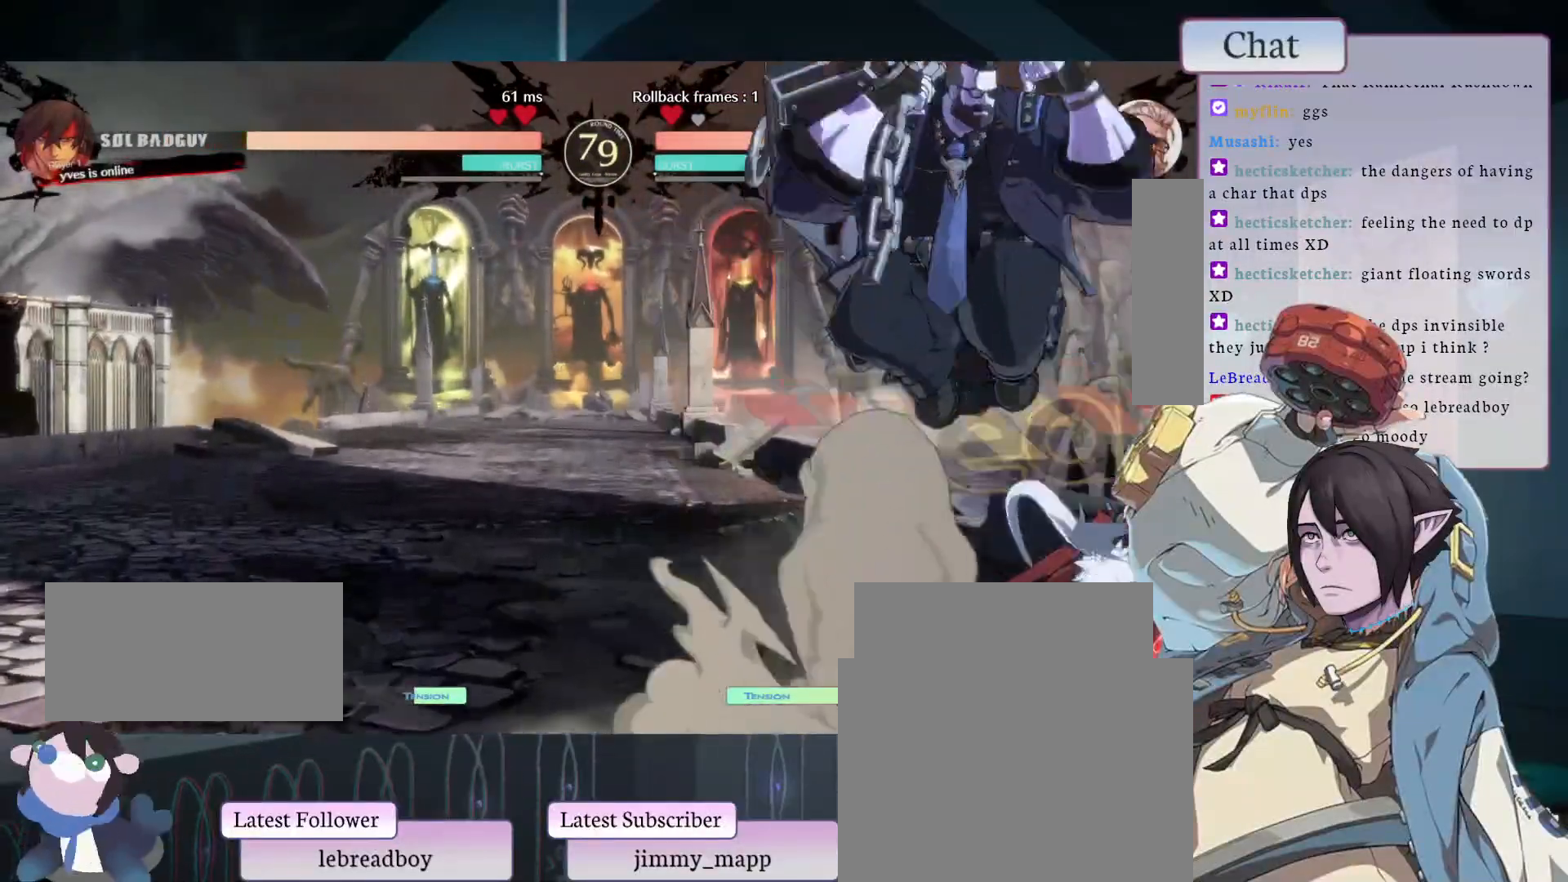
{"buttons": [], "left_stick": "center", "events": []}
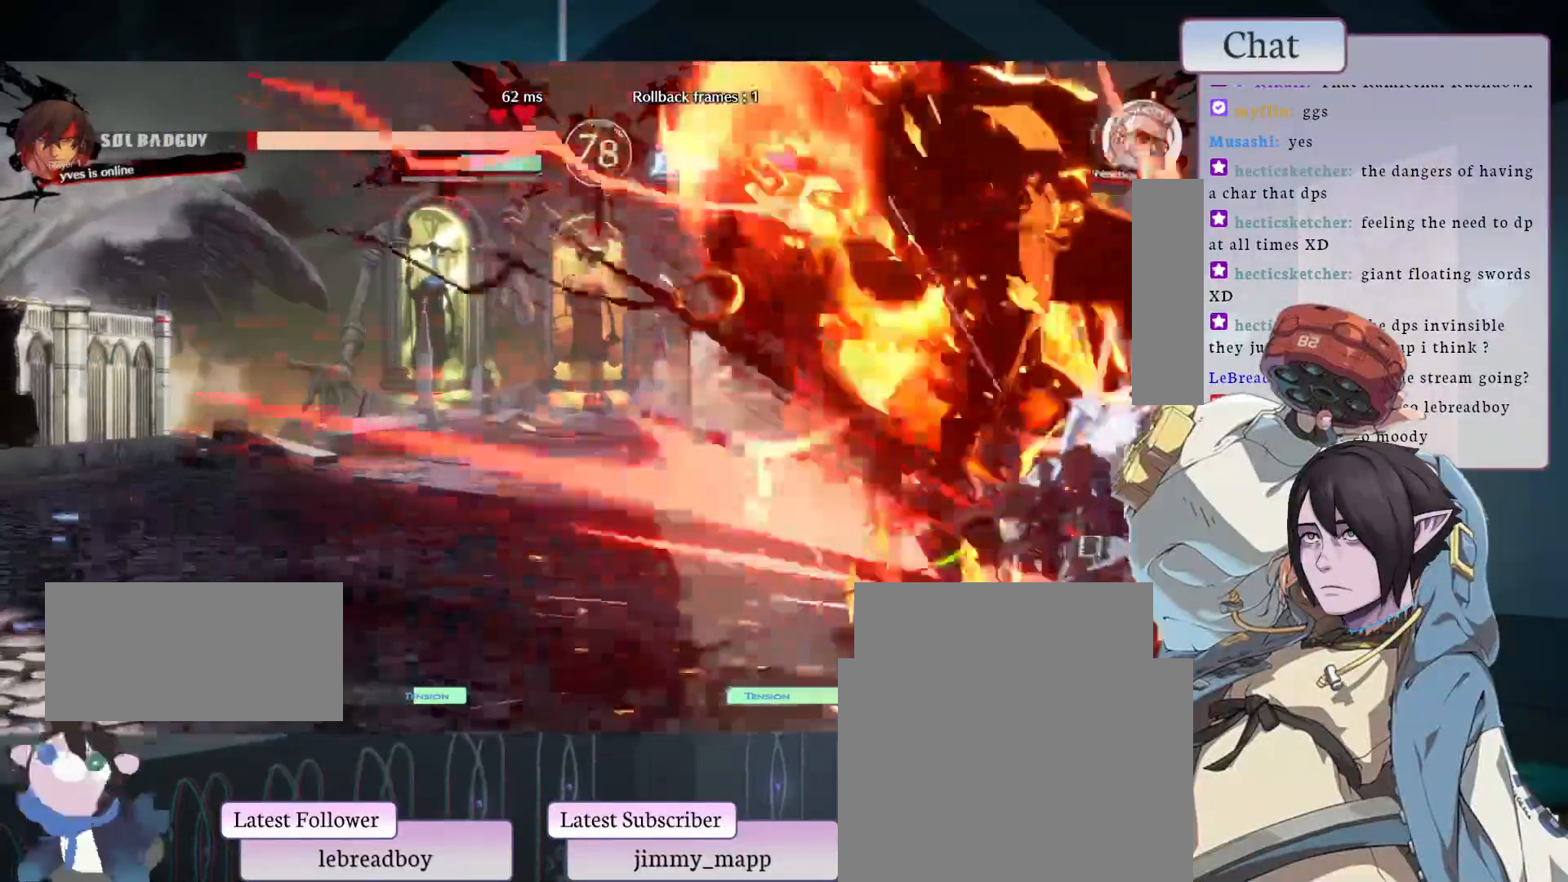
{"buttons": [], "left_stick": "center", "events": []}
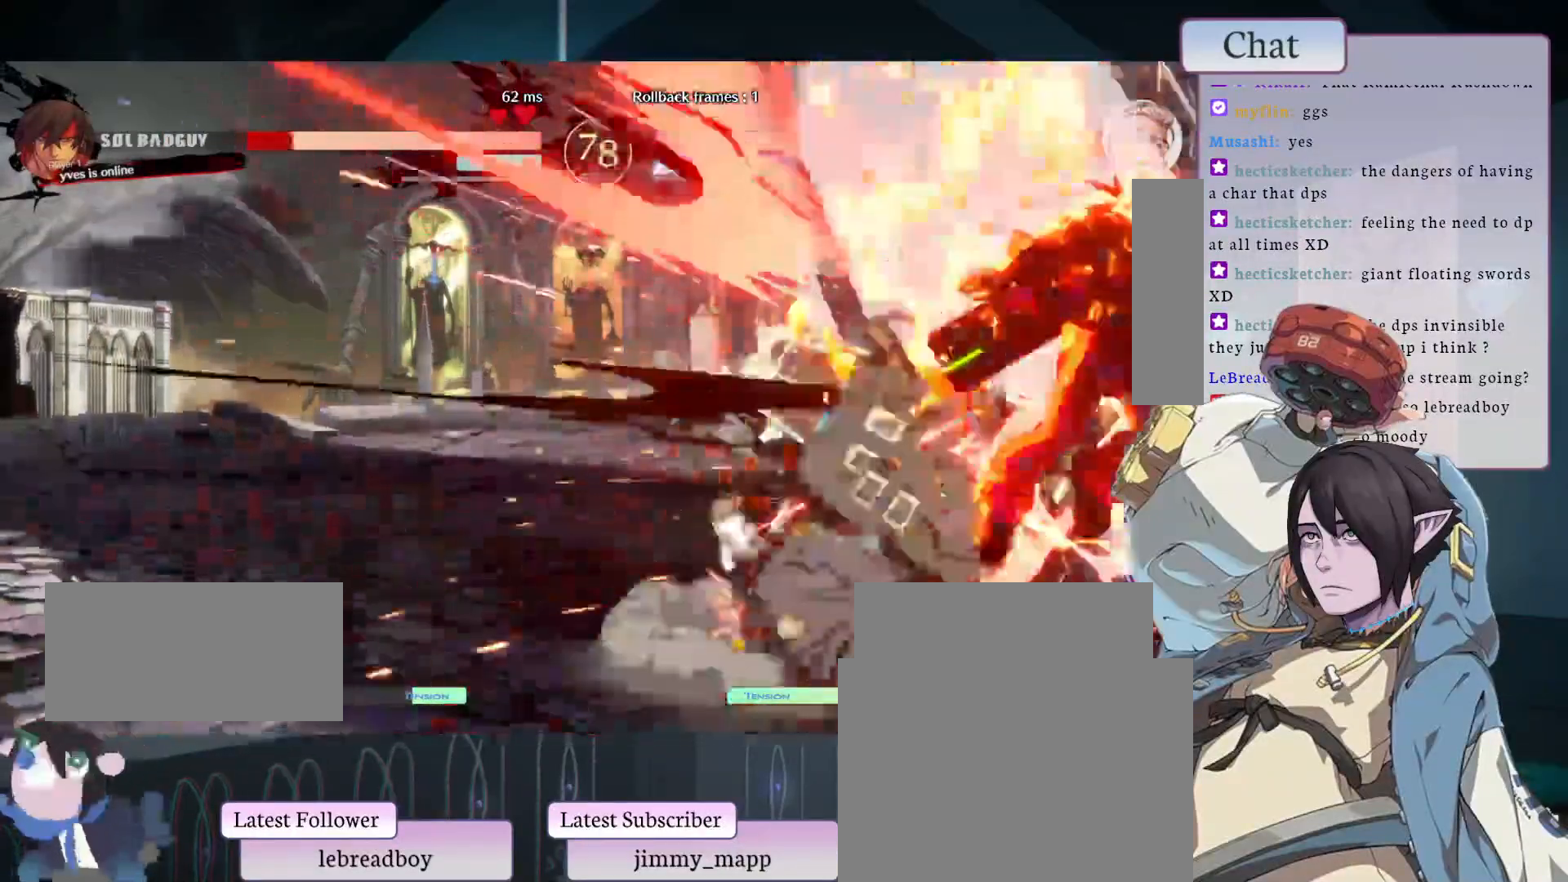
{"buttons": [], "left_stick": "center", "events": []}
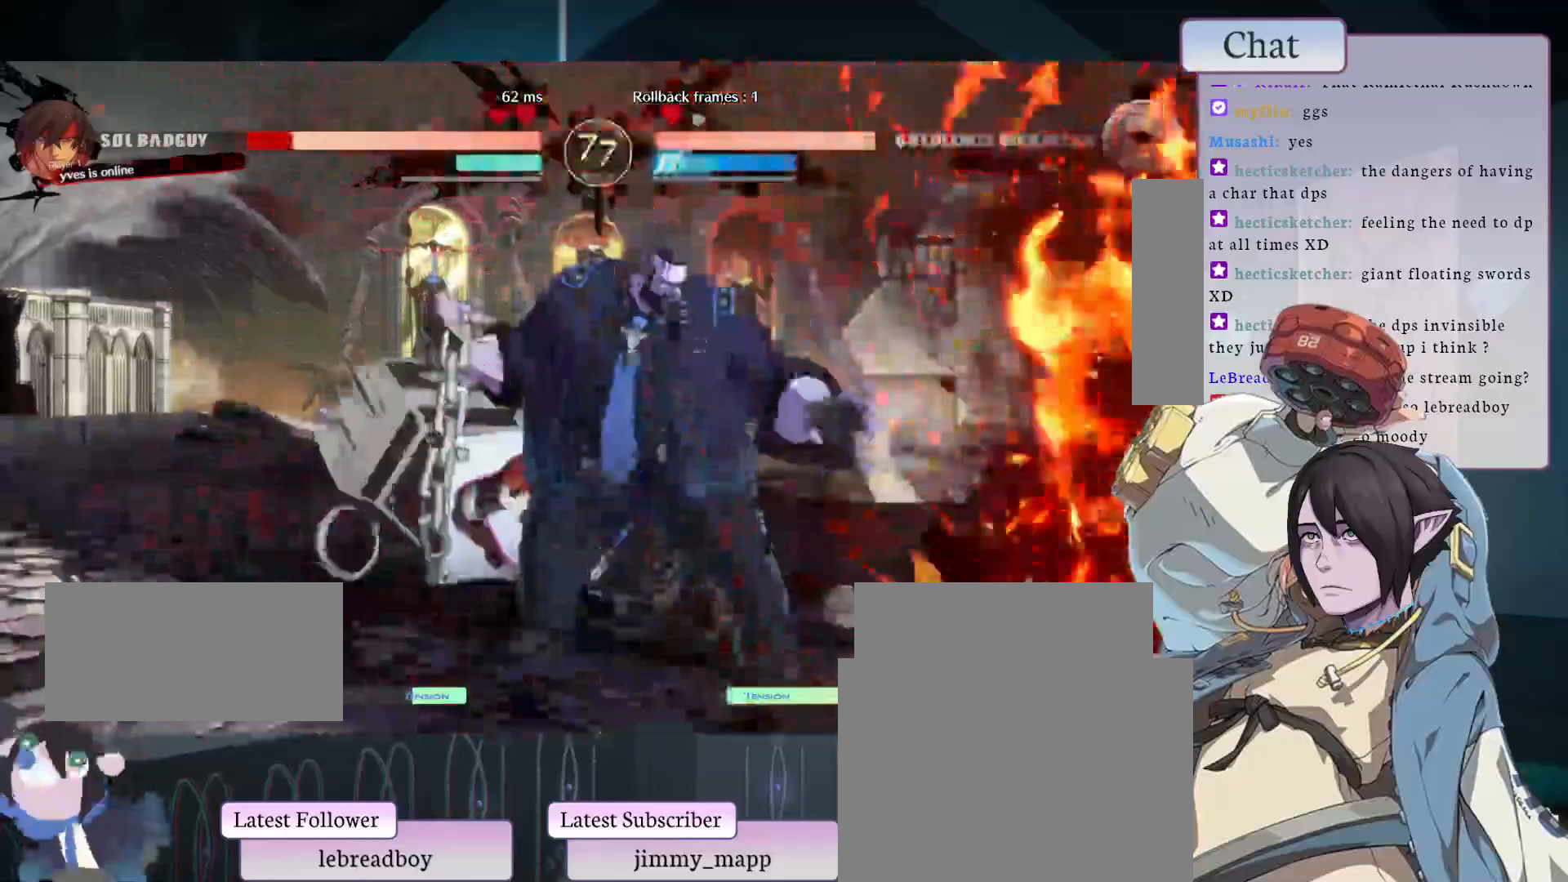
{"buttons": [], "left_stick": "center", "events": [[33, "CIRCLE", "down"], [233, "CIRCLE", "up"]]}
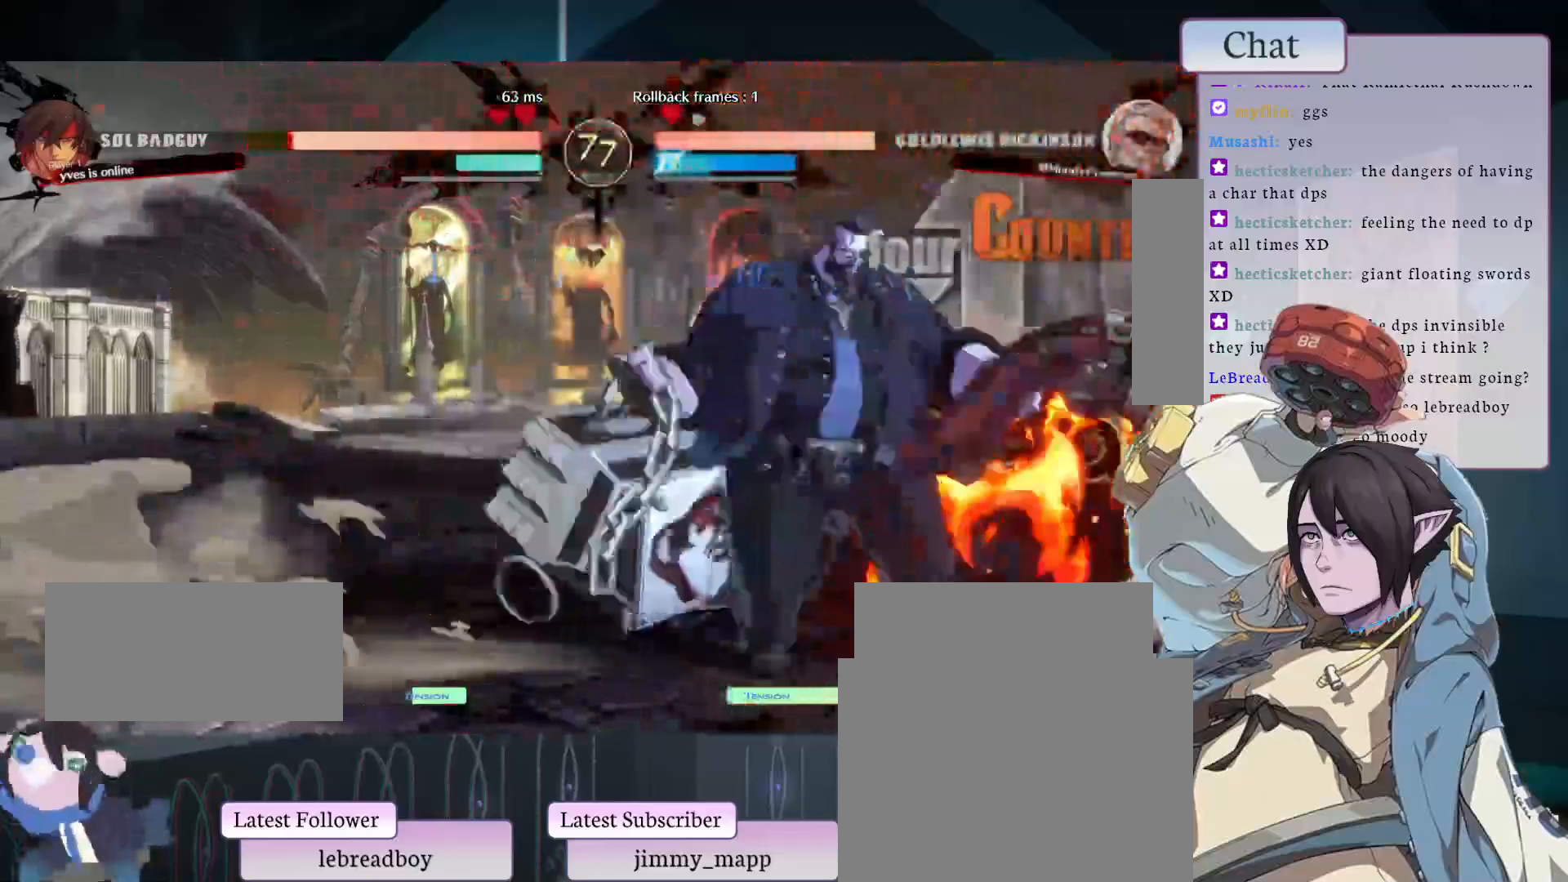
{"buttons": ["L1"], "left_stick": "center"}
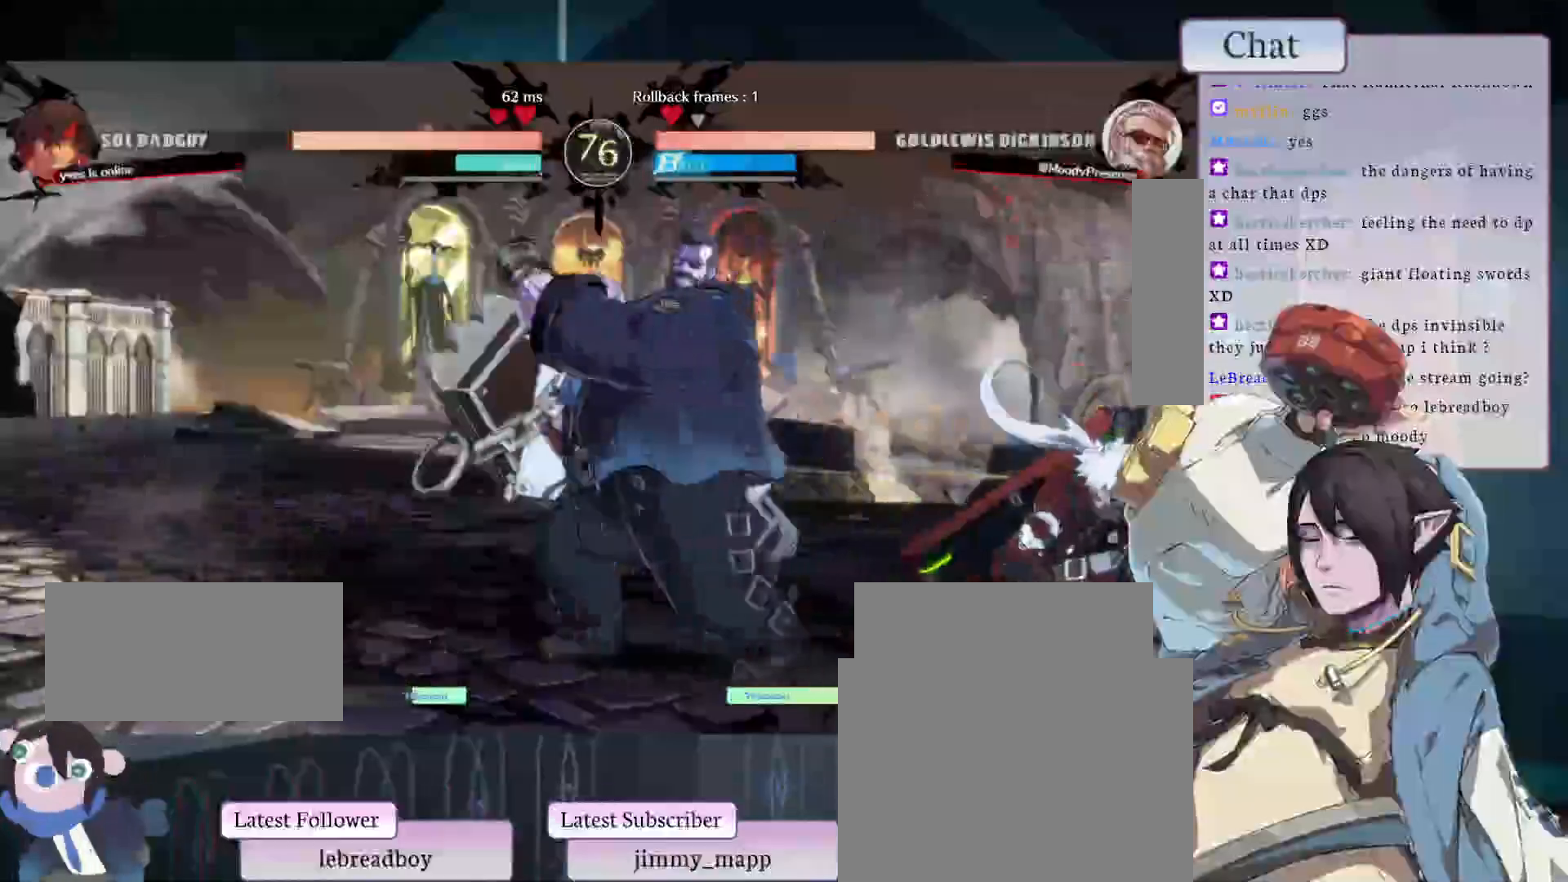
{"buttons": [], "left_stick": "center", "events": [[117, "L1", "up"], [233, "L2", "down"], [350, "L2", "up"]]}
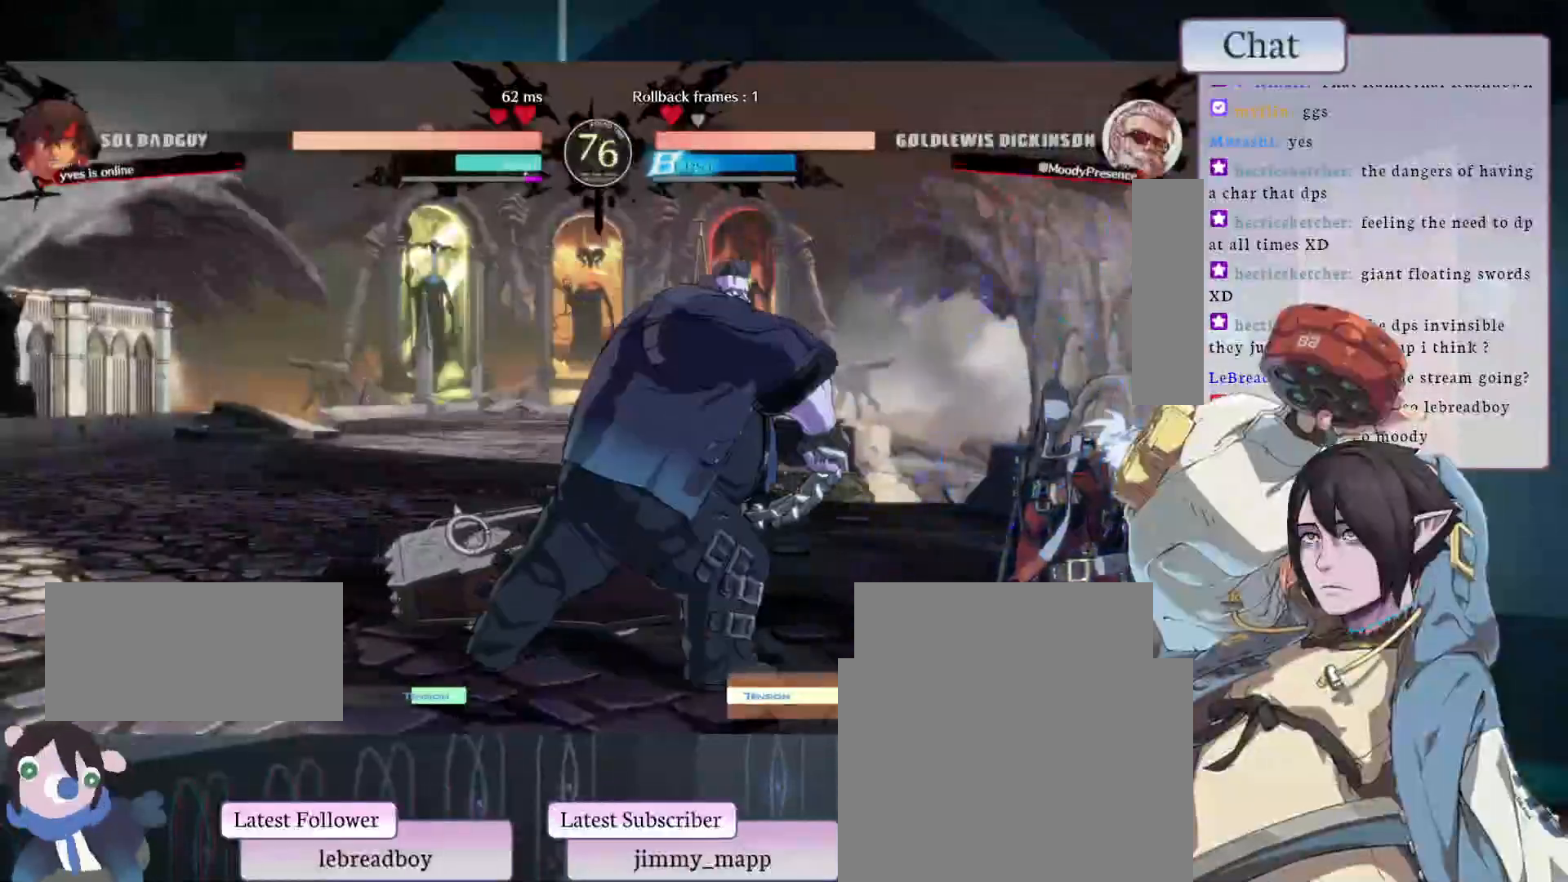
{"buttons": [], "left_stick": "center", "events": [[200, "CIRCLE", "down"], [233, "L1", "down"], [233, "L2", "down"], [233, "TRIANGLE", "down"], [417, "CIRCLE", "up"], [417, "L1", "up"], [417, "TRIANGLE", "up"], [433, "L2", "up"]]}
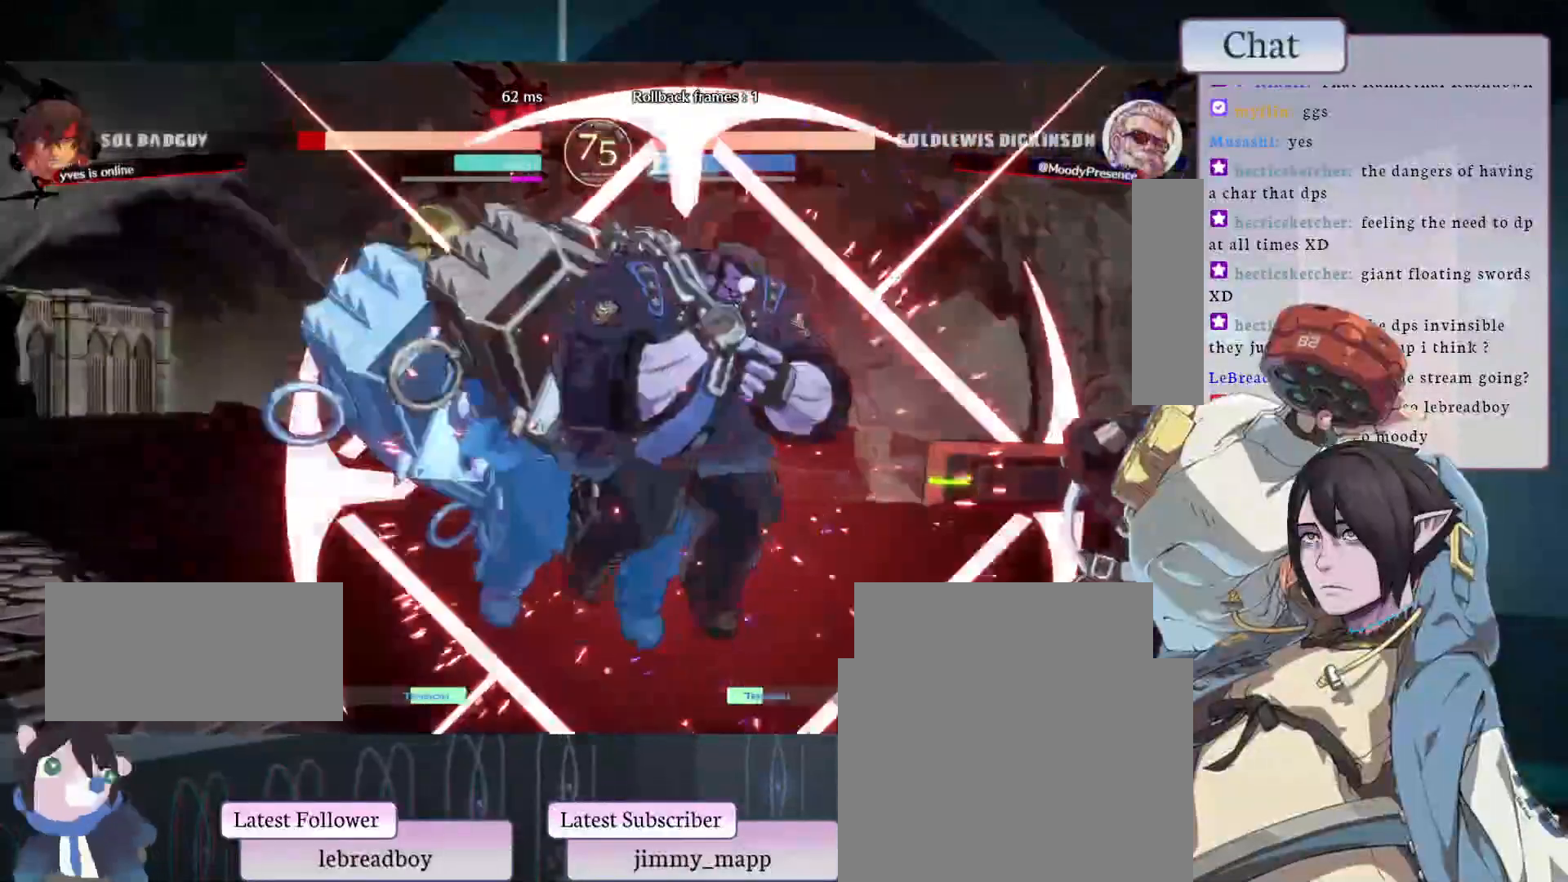
{"buttons": [], "left_stick": "center", "events": []}